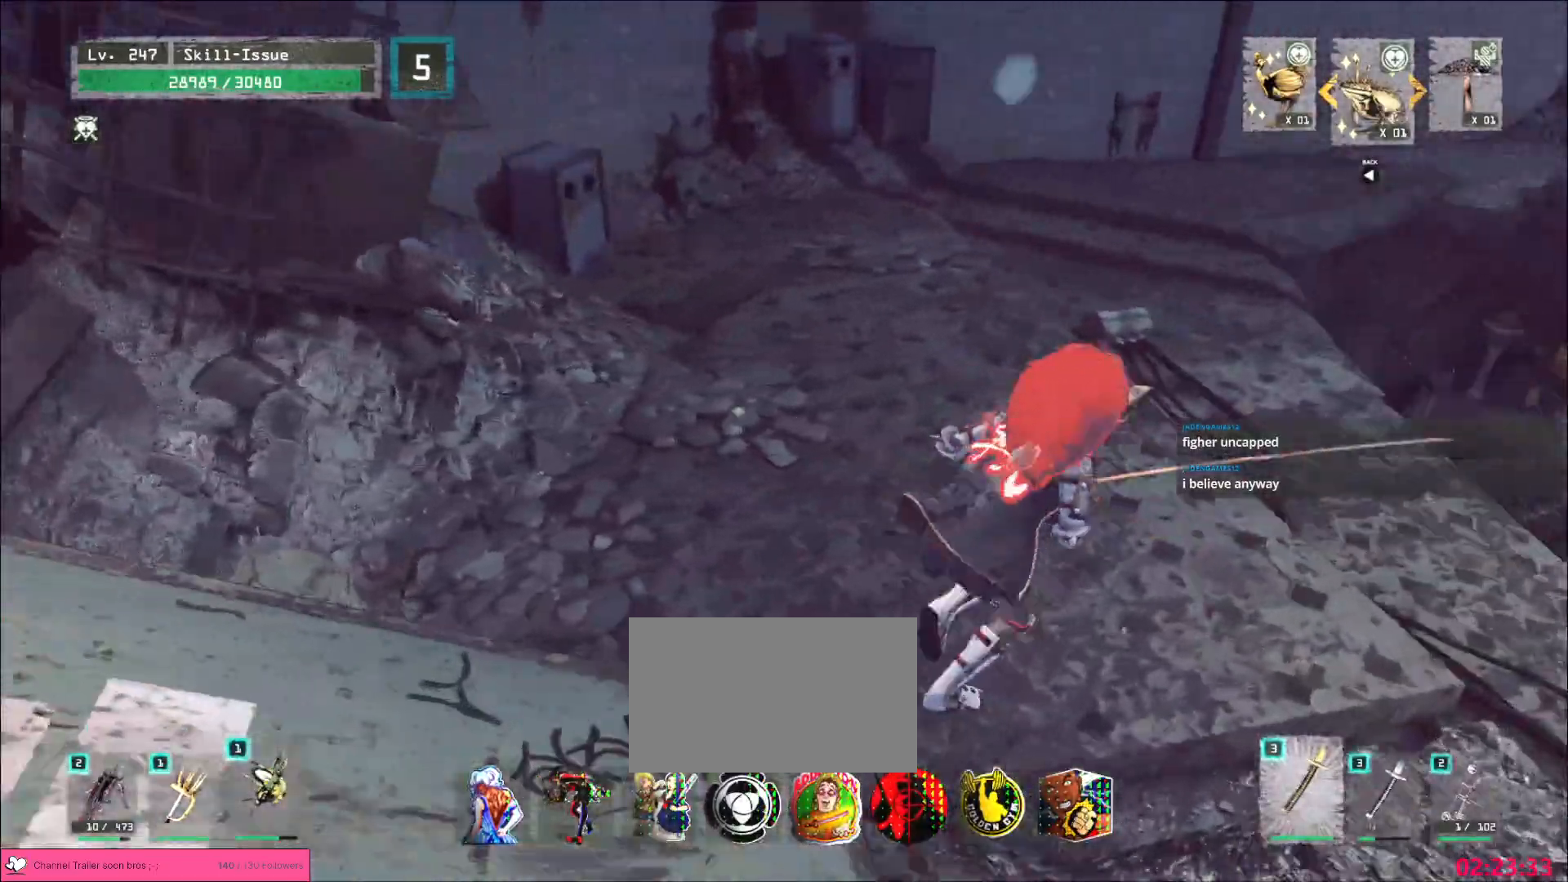
Gameplay with keyboard and mouse; each line is a JSON object with the keys and mouse buttons held at the frame after it. "events" lists presses ("down") and releases ("up") of "1", "2", "3", "4", "5", "a", "alt", "b", "c", "ctrl", "d", "e", "f", "g", "q", "r", "s", "shift", "space", "t", "tab", "v", "w", "x", "z", "mouse_left", "mouse_wheel", "mouse_right", "mouse_mb4" and "mouse_mb5" between this image and that frame as [ms after this image, input, new state], when the widget could be followed in between. "mouse_left", "mouse_wheel", "mouse_right", "mouse_mb4", "mouse_mb5" = the "left", "wheel", "right", "mb4", "mb5" buttons of the "mouse" list. No other keys are recorded. "wheel" means that the mouse wheel is clicked or scrolled. Not read: mouse_move.
{"keys": ["w"], "mouse": [], "events": [[150, "d", "up"]]}
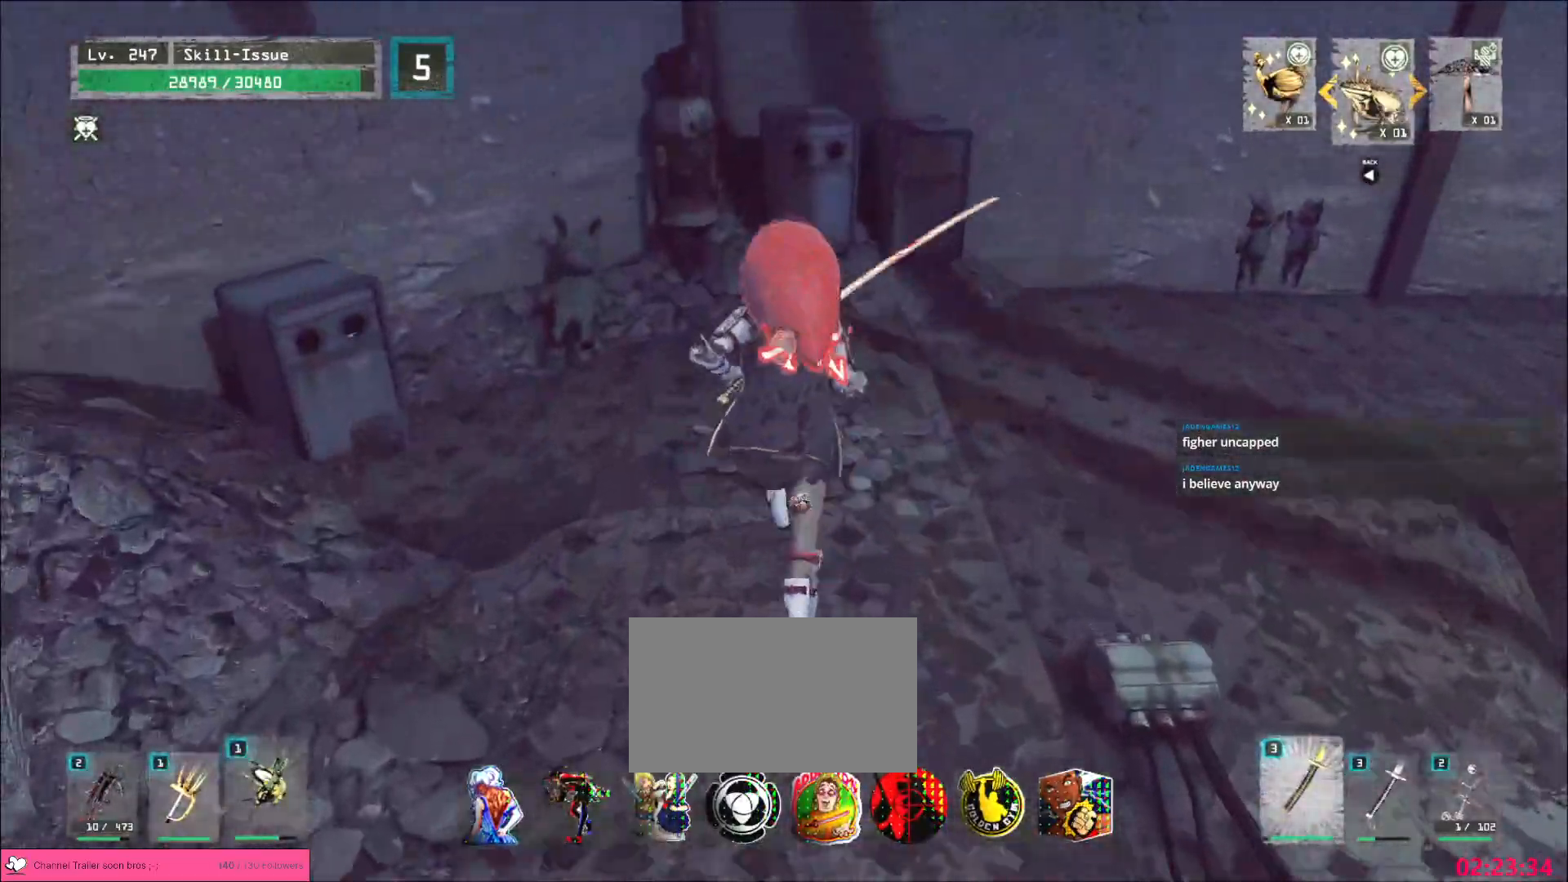
{"keys": ["d", "w"], "mouse": [], "events": [[100, "a", "down"], [217, "w", "up"], [283, "a", "up"], [467, "d", "down"], [483, "w", "down"]]}
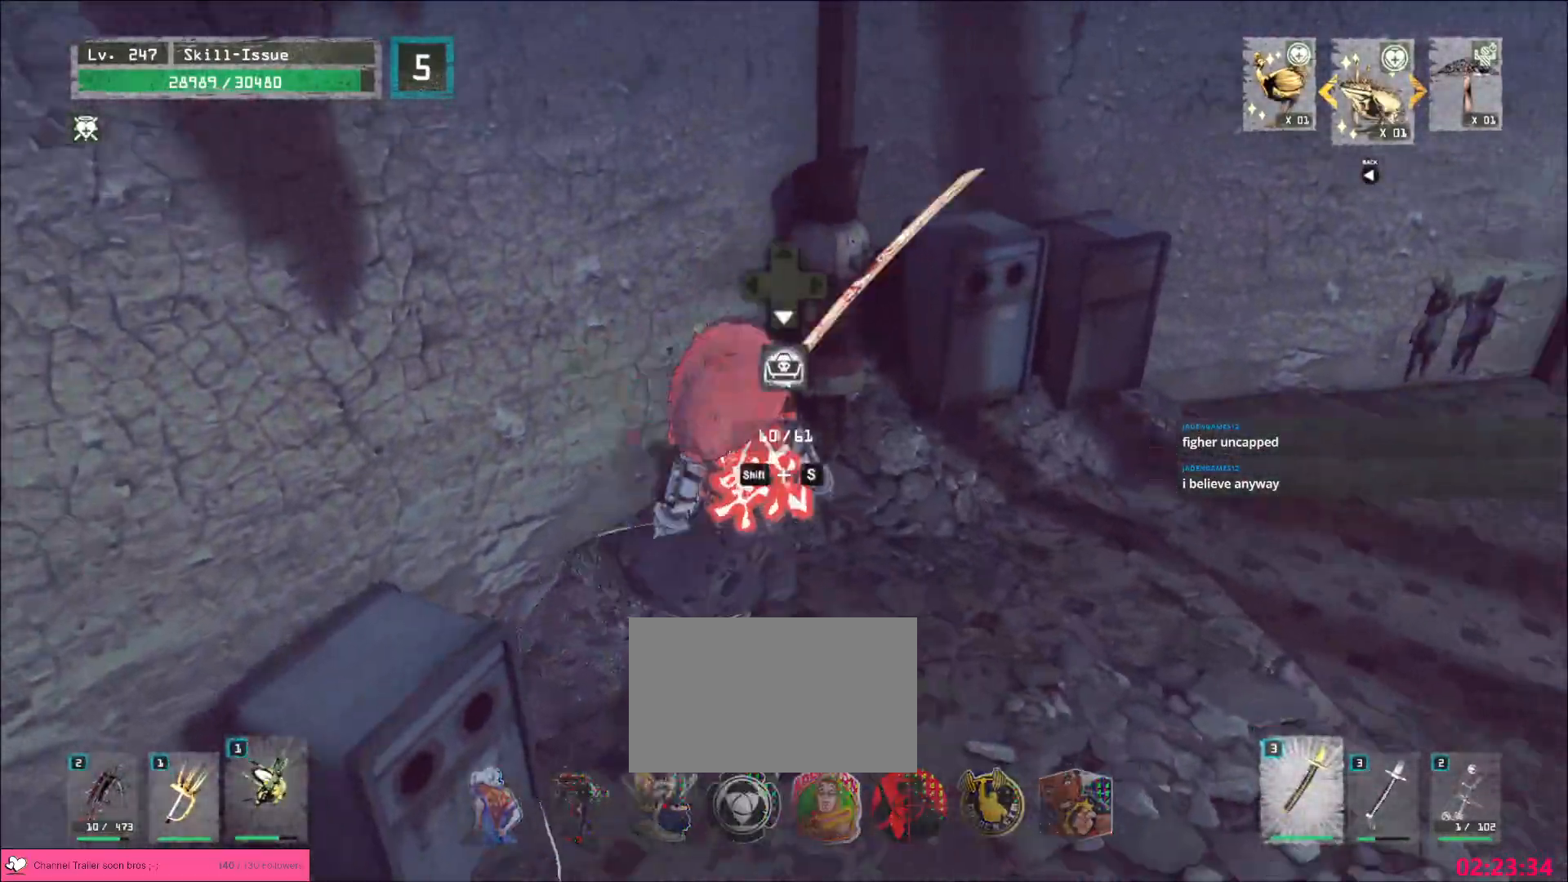
{"keys": ["s"], "mouse": [], "events": [[50, "ctrl", "down"], [167, "ctrl", "up"], [217, "d", "up"], [300, "w", "up"], [367, "a", "down"], [383, "s", "down"], [417, "a", "up"]]}
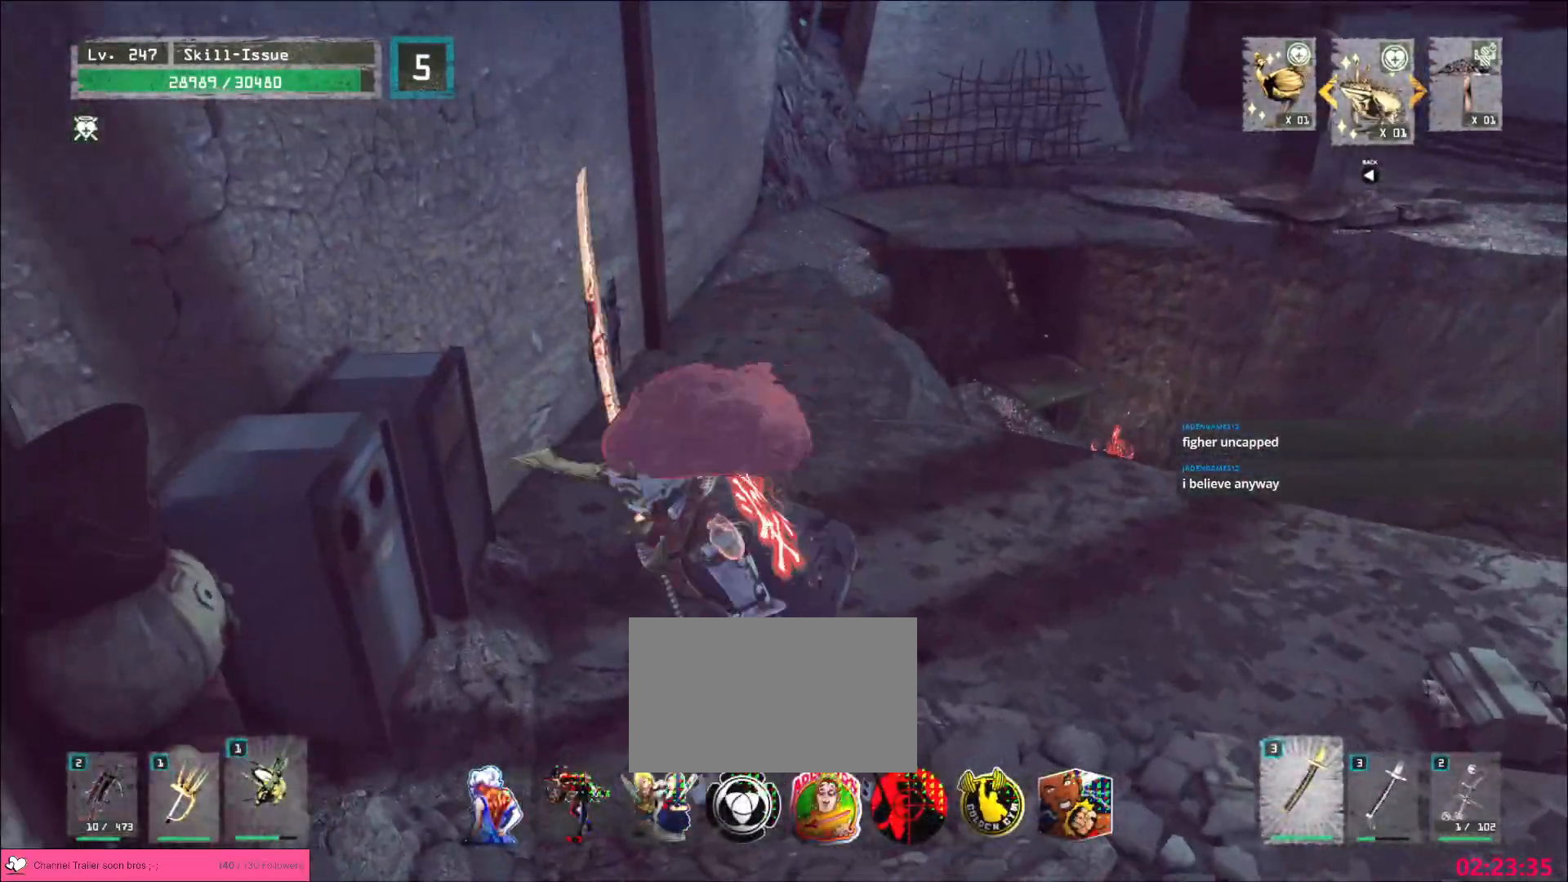
{"keys": [], "mouse": [], "events": [[150, "d", "down"], [283, "s", "up"], [300, "d", "up"]]}
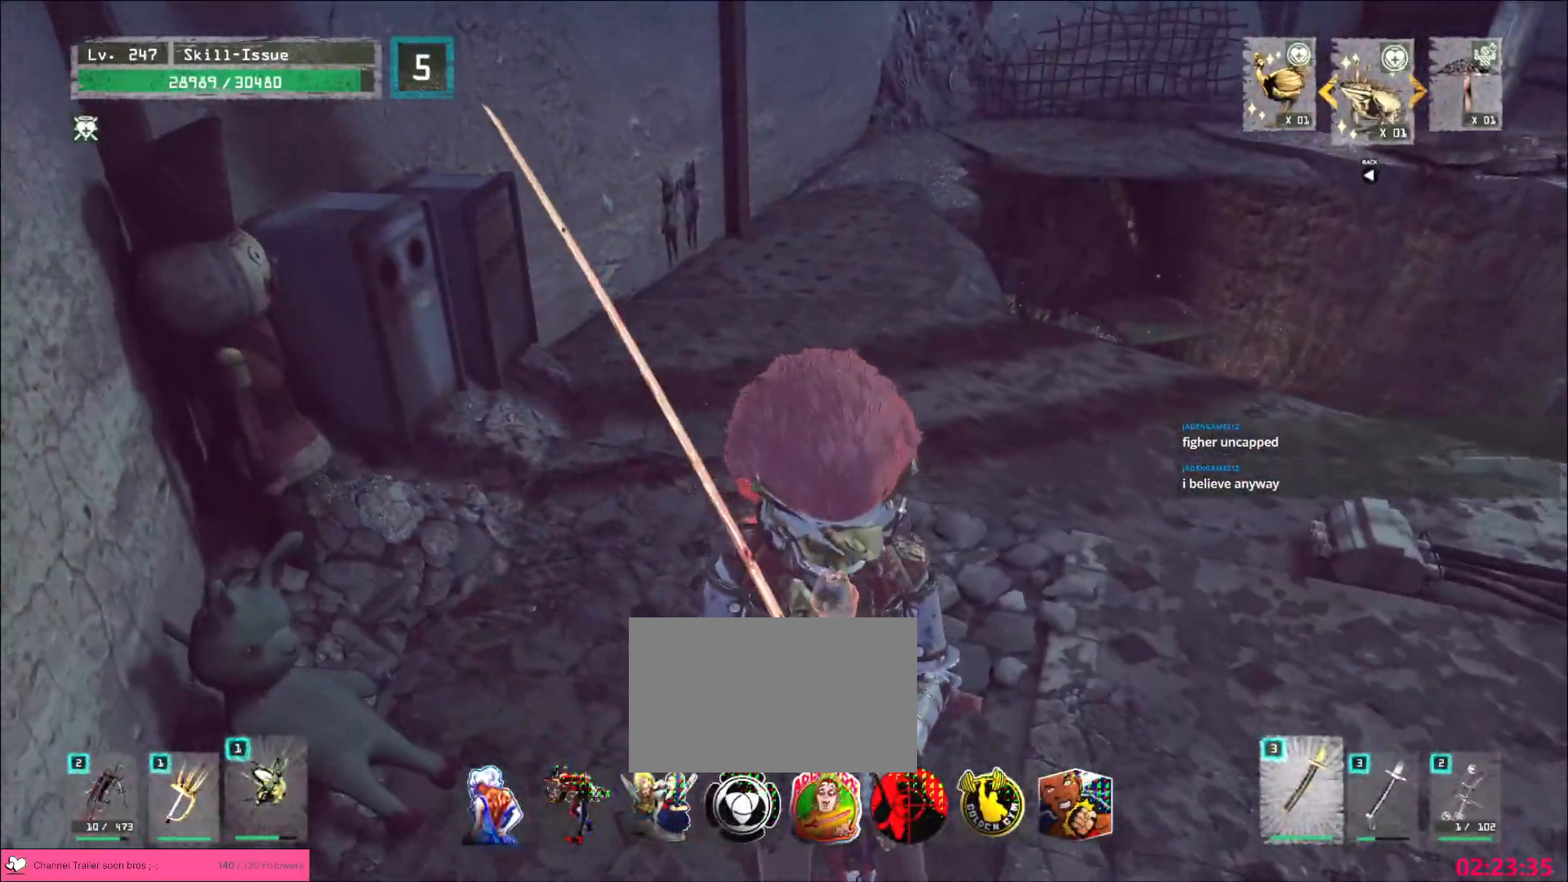
{"keys": [], "mouse": [], "events": []}
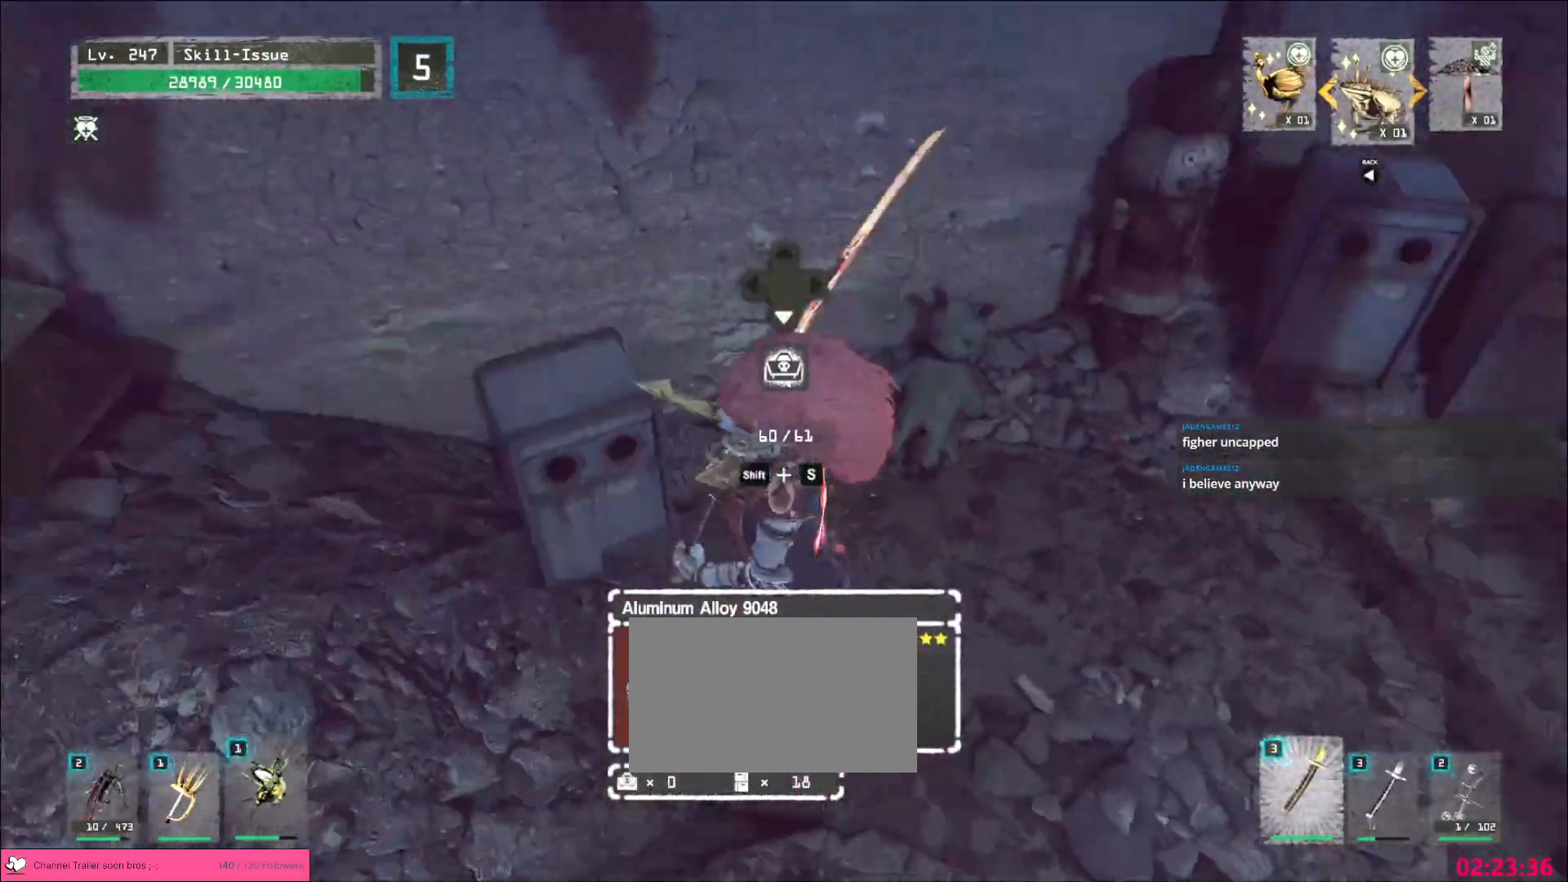
{"keys": [], "mouse": [], "events": []}
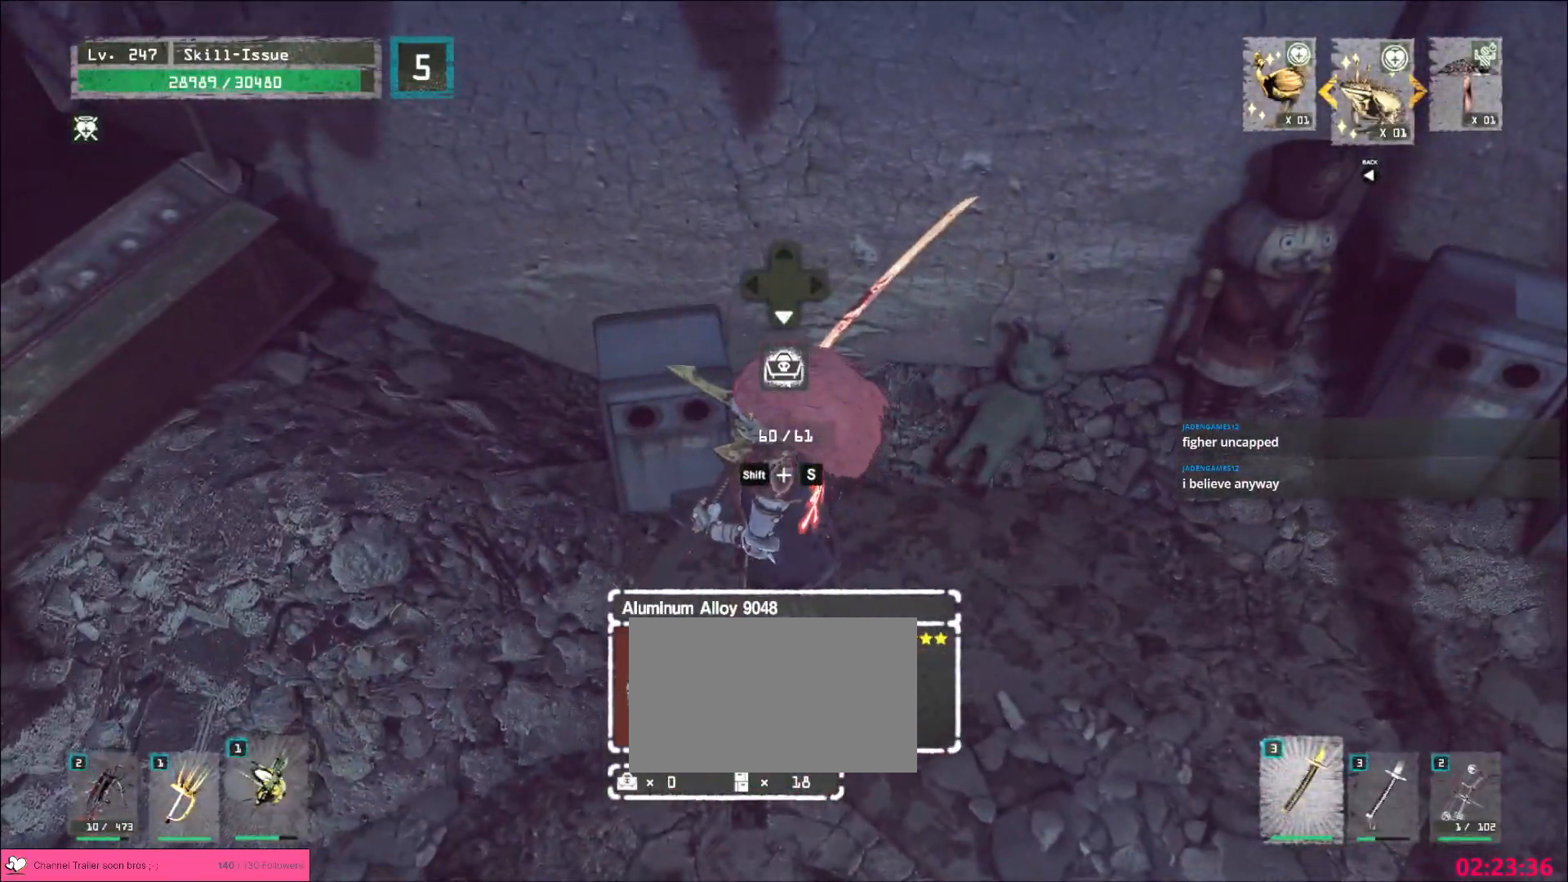
{"keys": ["d", "w"], "mouse": [], "events": [[417, "w", "down"], [450, "d", "down"]]}
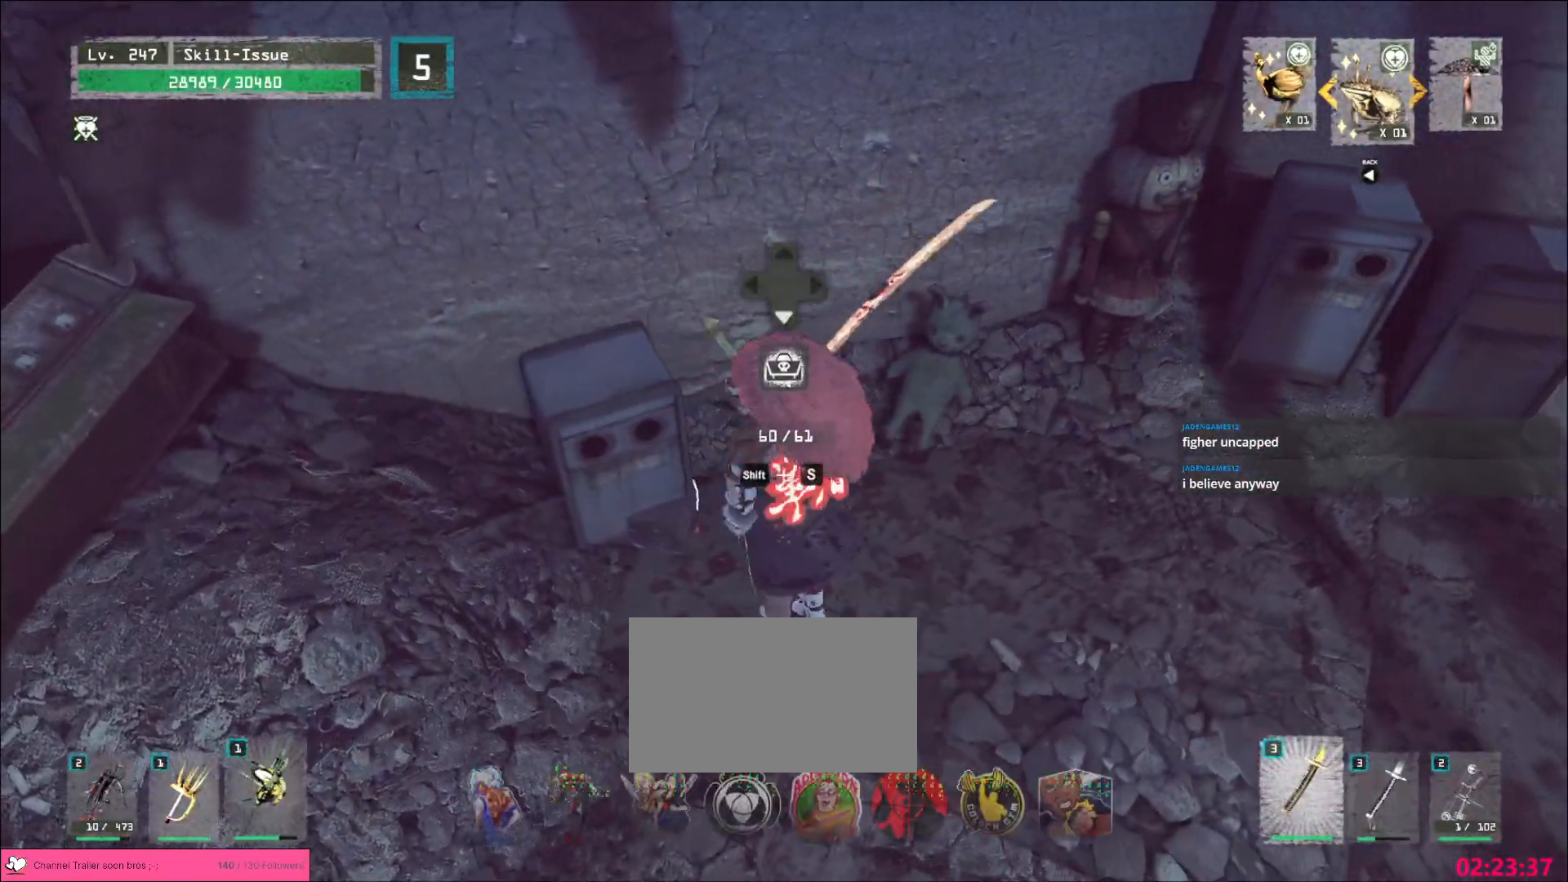
{"keys": ["w"], "mouse": [], "events": [[83, "w", "up"], [233, "w", "down"], [333, "ctrl", "down"], [450, "ctrl", "up"], [467, "d", "up"]]}
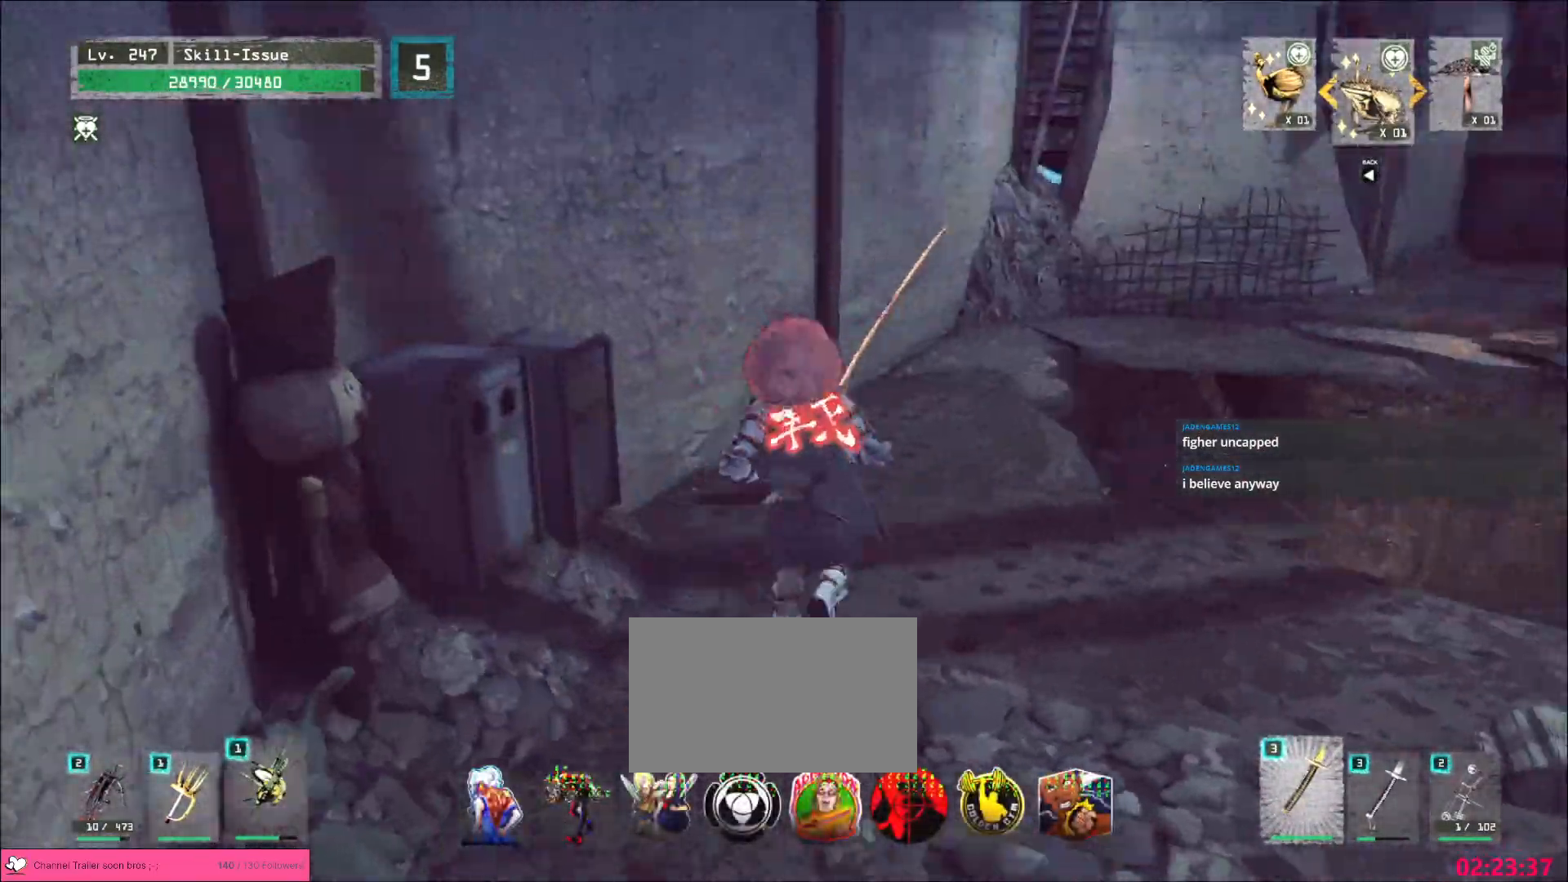
{"keys": ["w"], "mouse": [], "events": []}
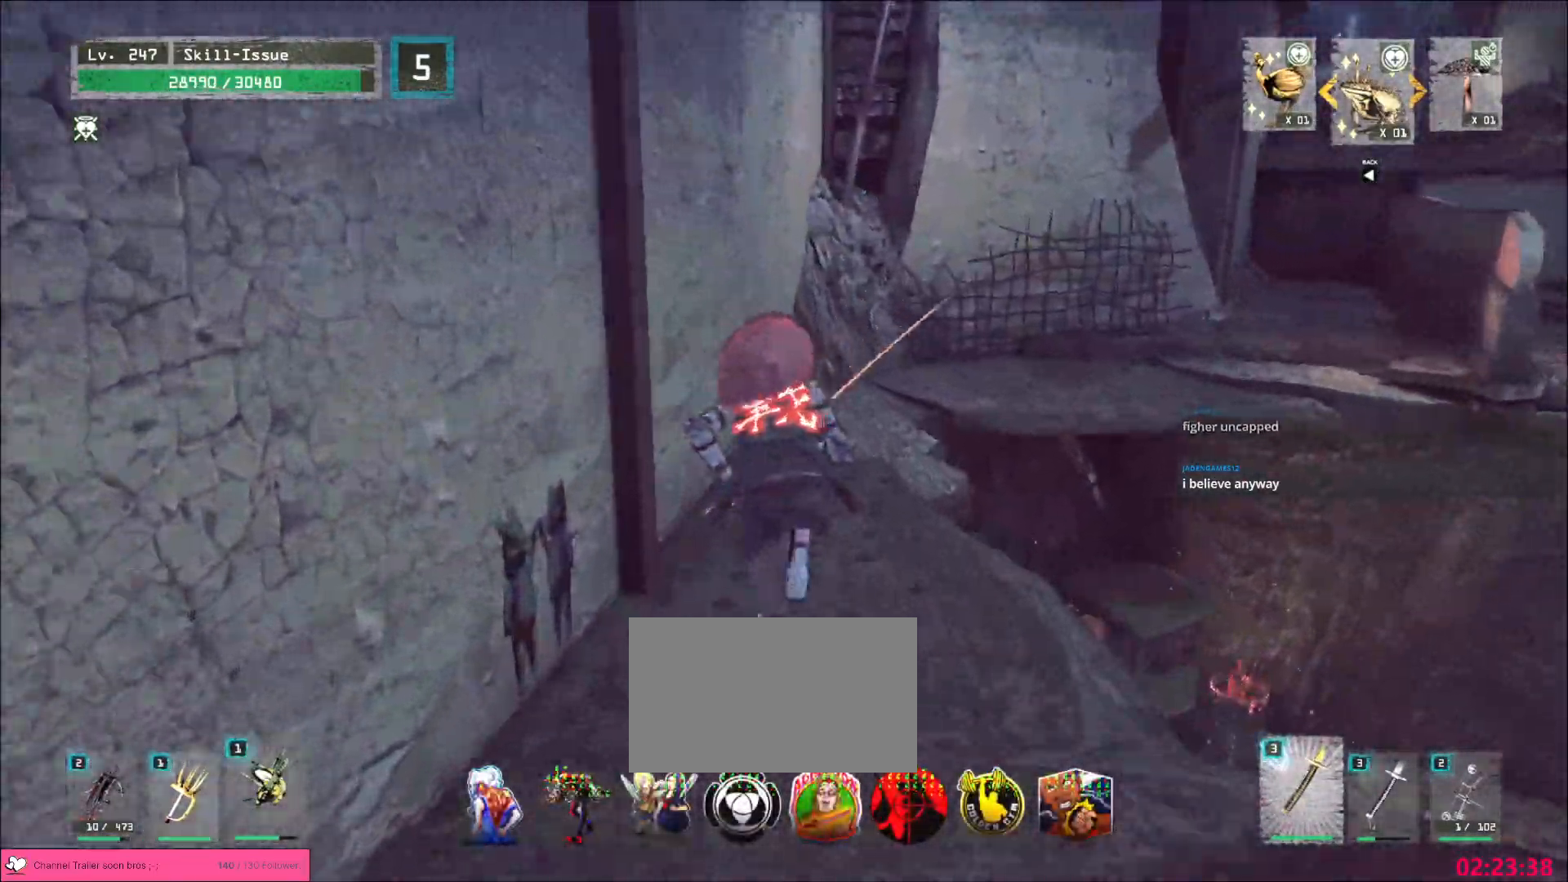
{"keys": ["w"], "mouse": [], "events": []}
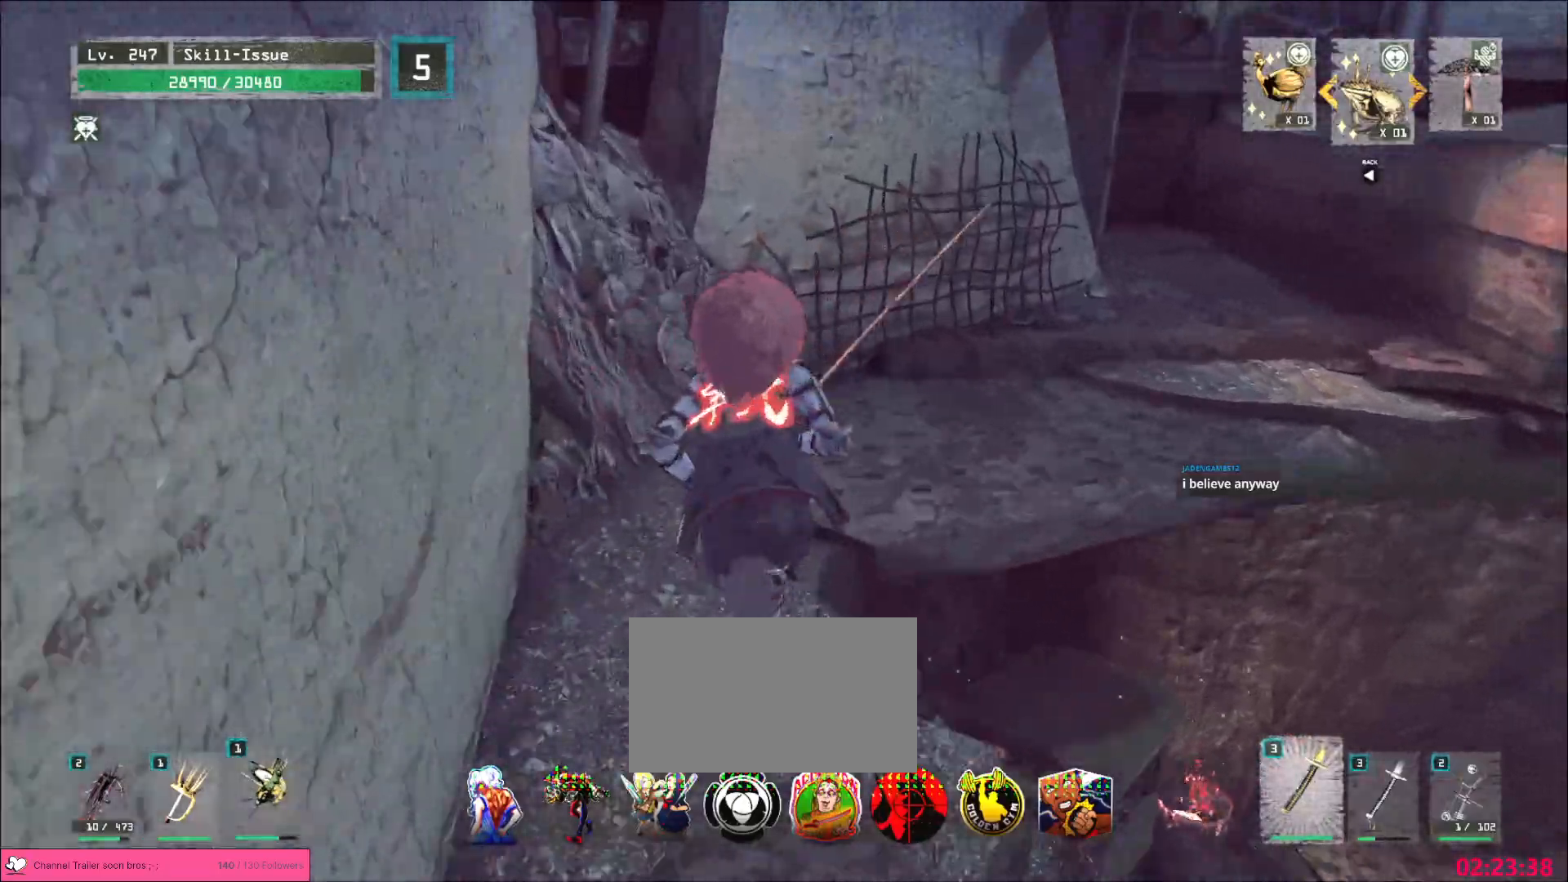
{"keys": ["d", "w"], "mouse": [], "events": [[367, "d", "down"]]}
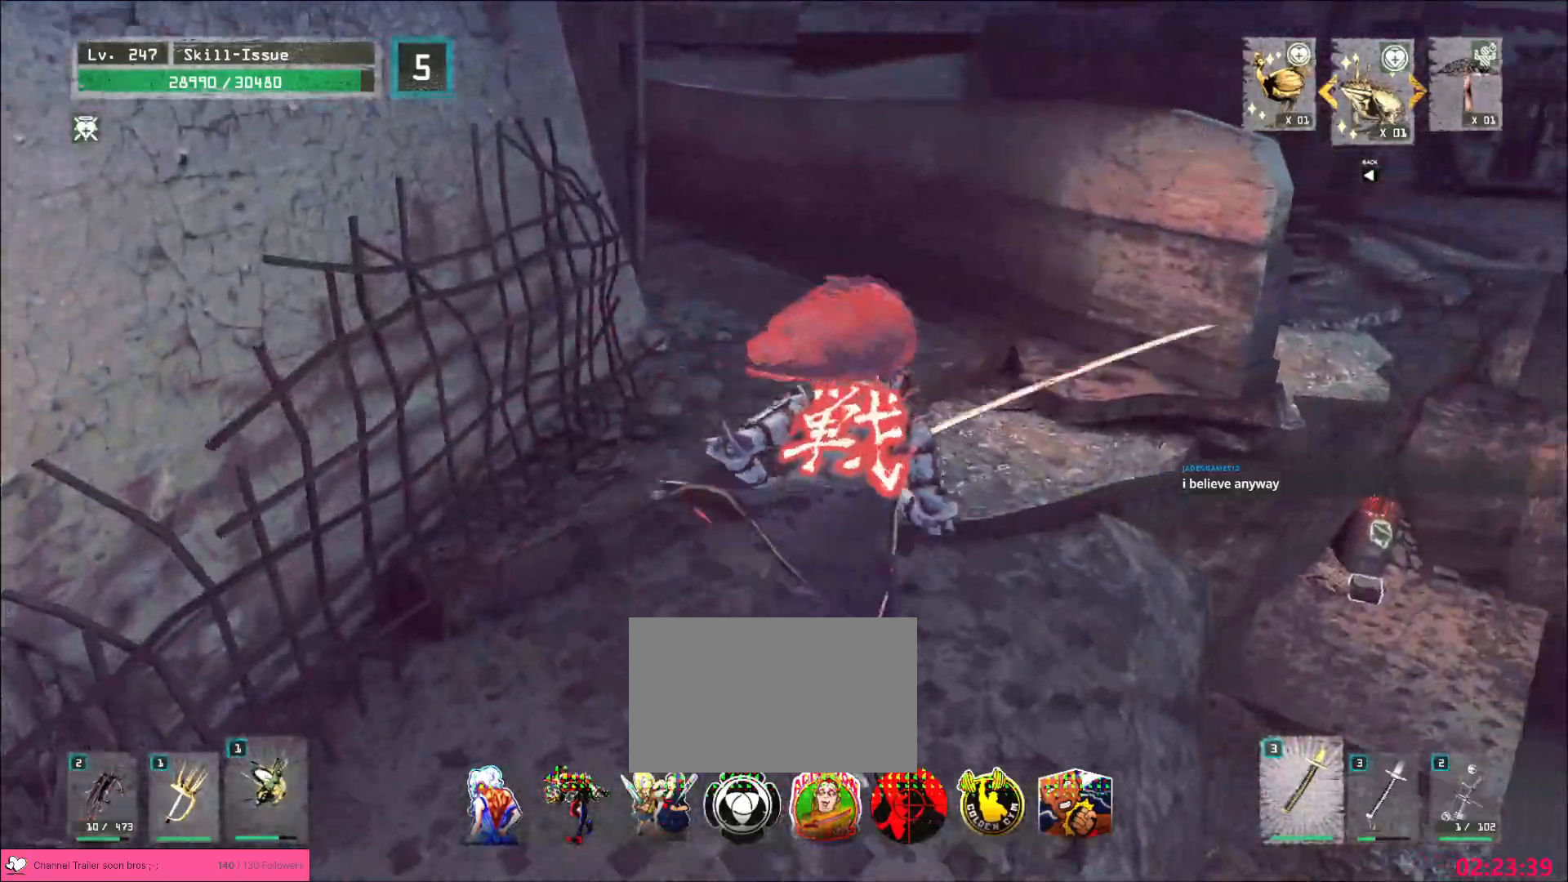
{"keys": ["w"], "mouse": [], "events": [[33, "d", "up"]]}
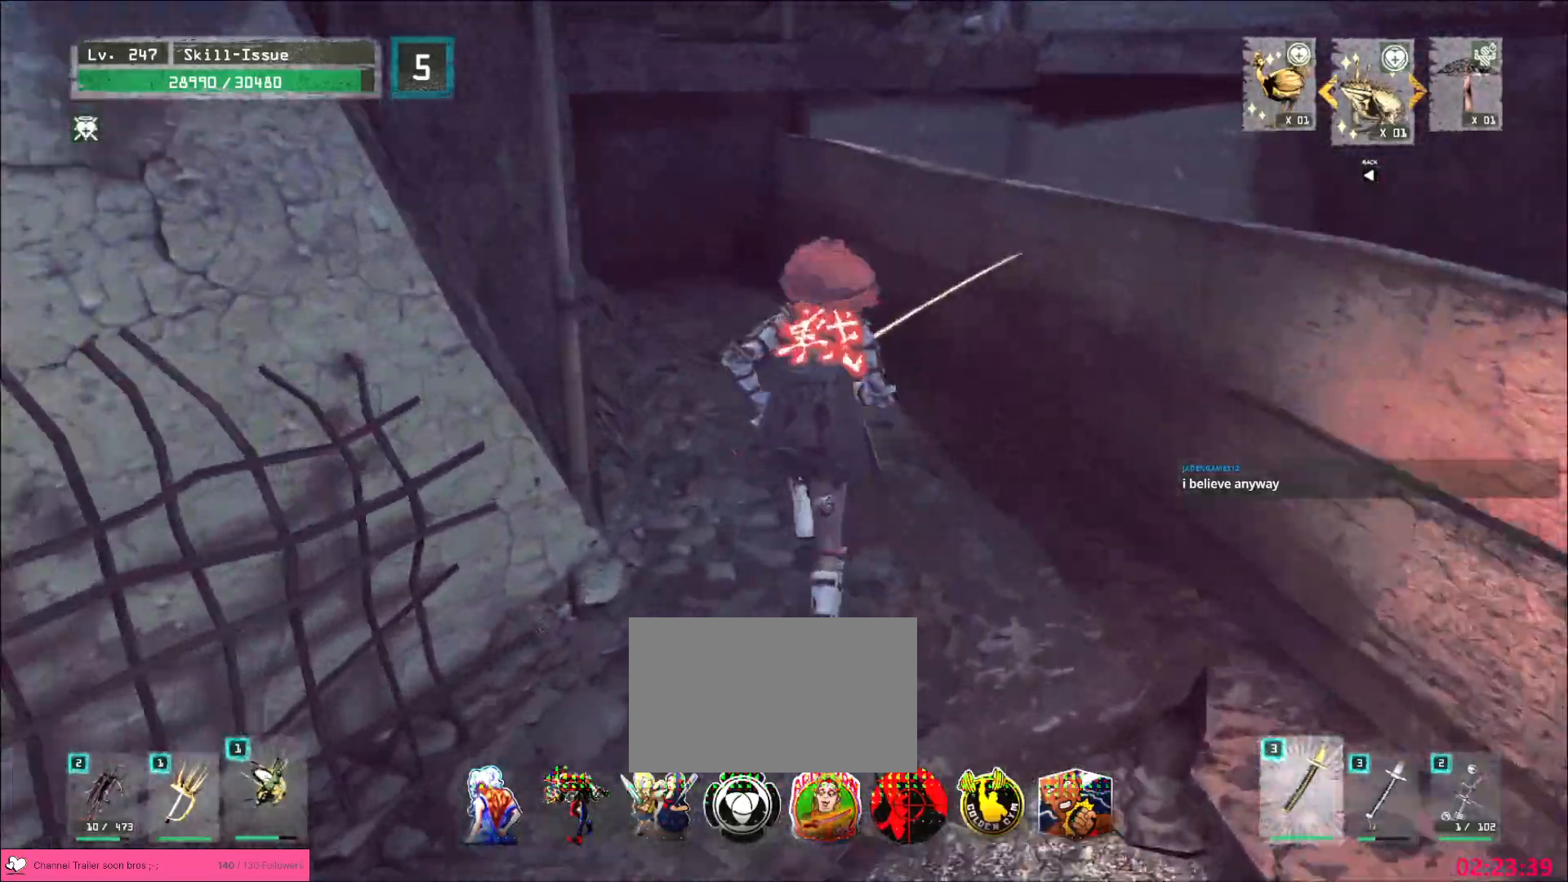
{"keys": ["w"], "mouse": [], "events": []}
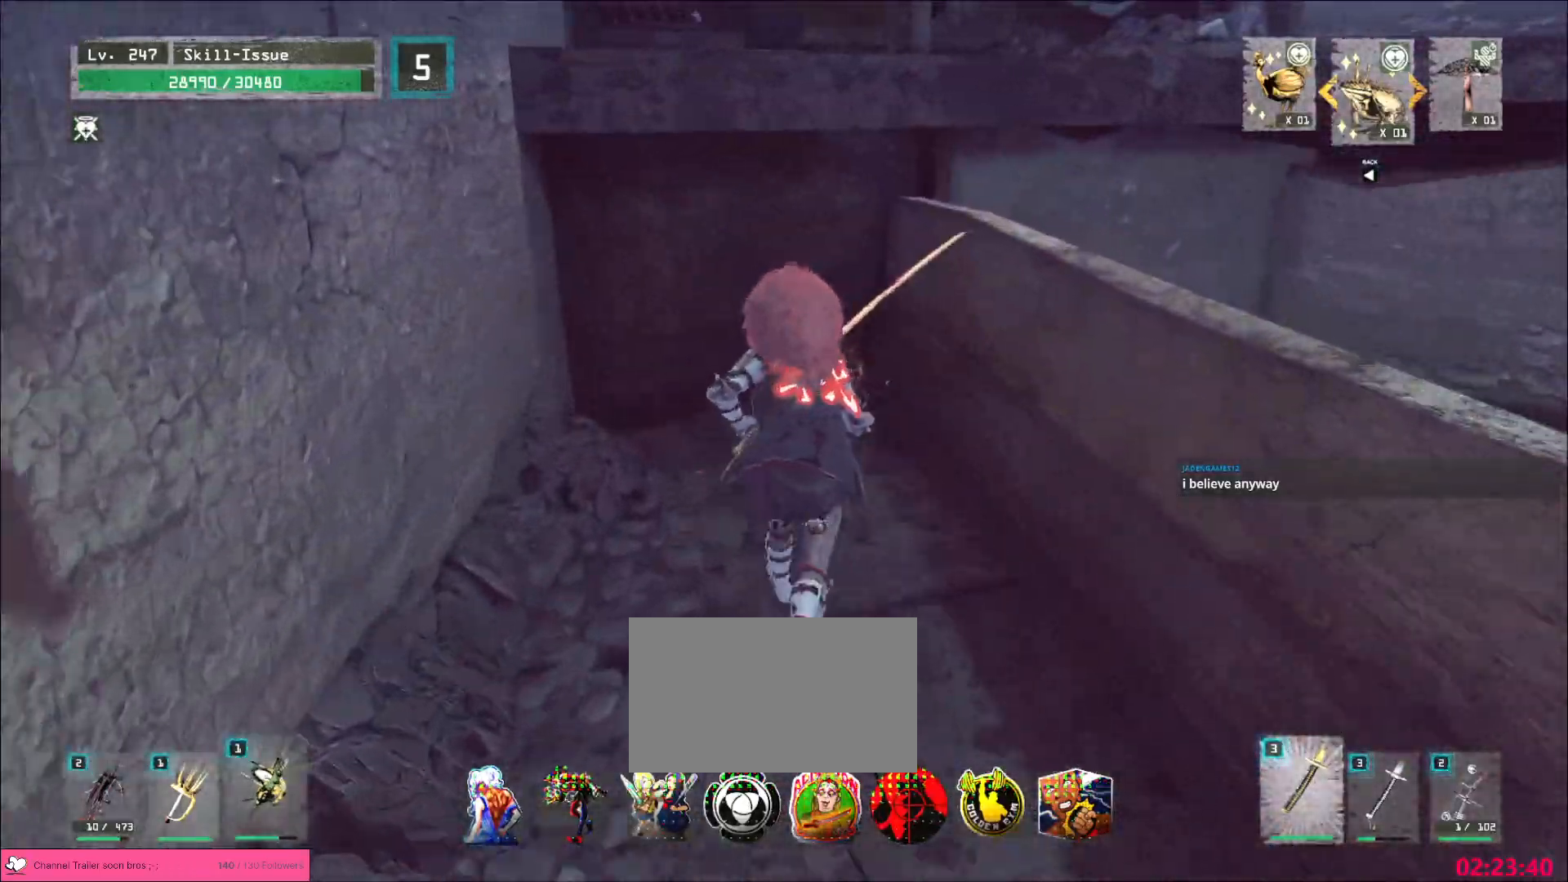
{"keys": ["w"], "mouse": [], "events": [[133, "space", "down"], [283, "space", "up"]]}
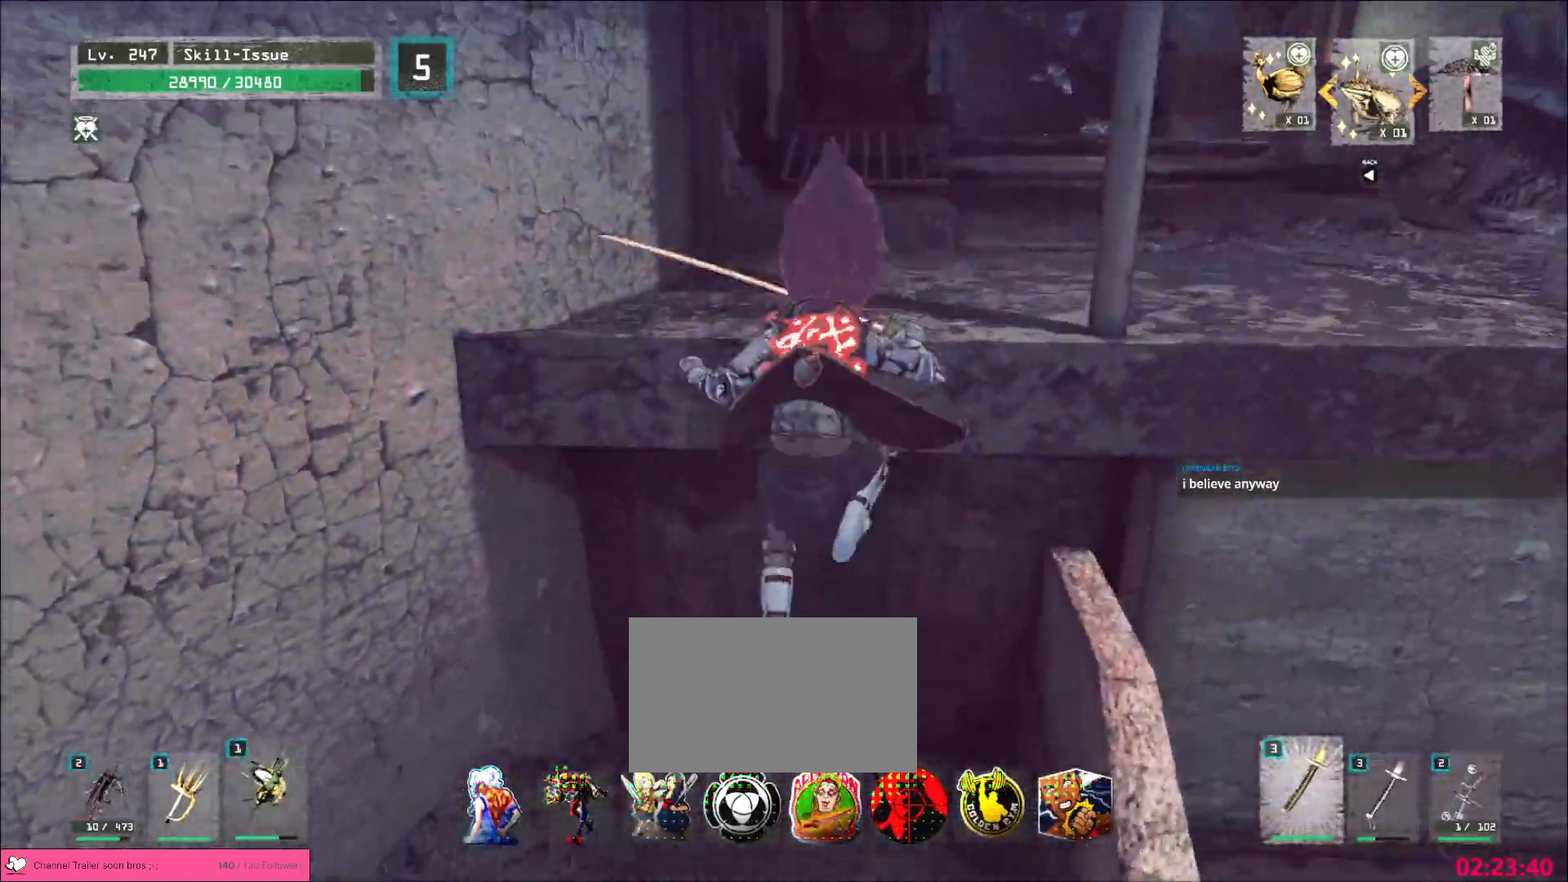
{"keys": ["w"], "mouse": [], "events": []}
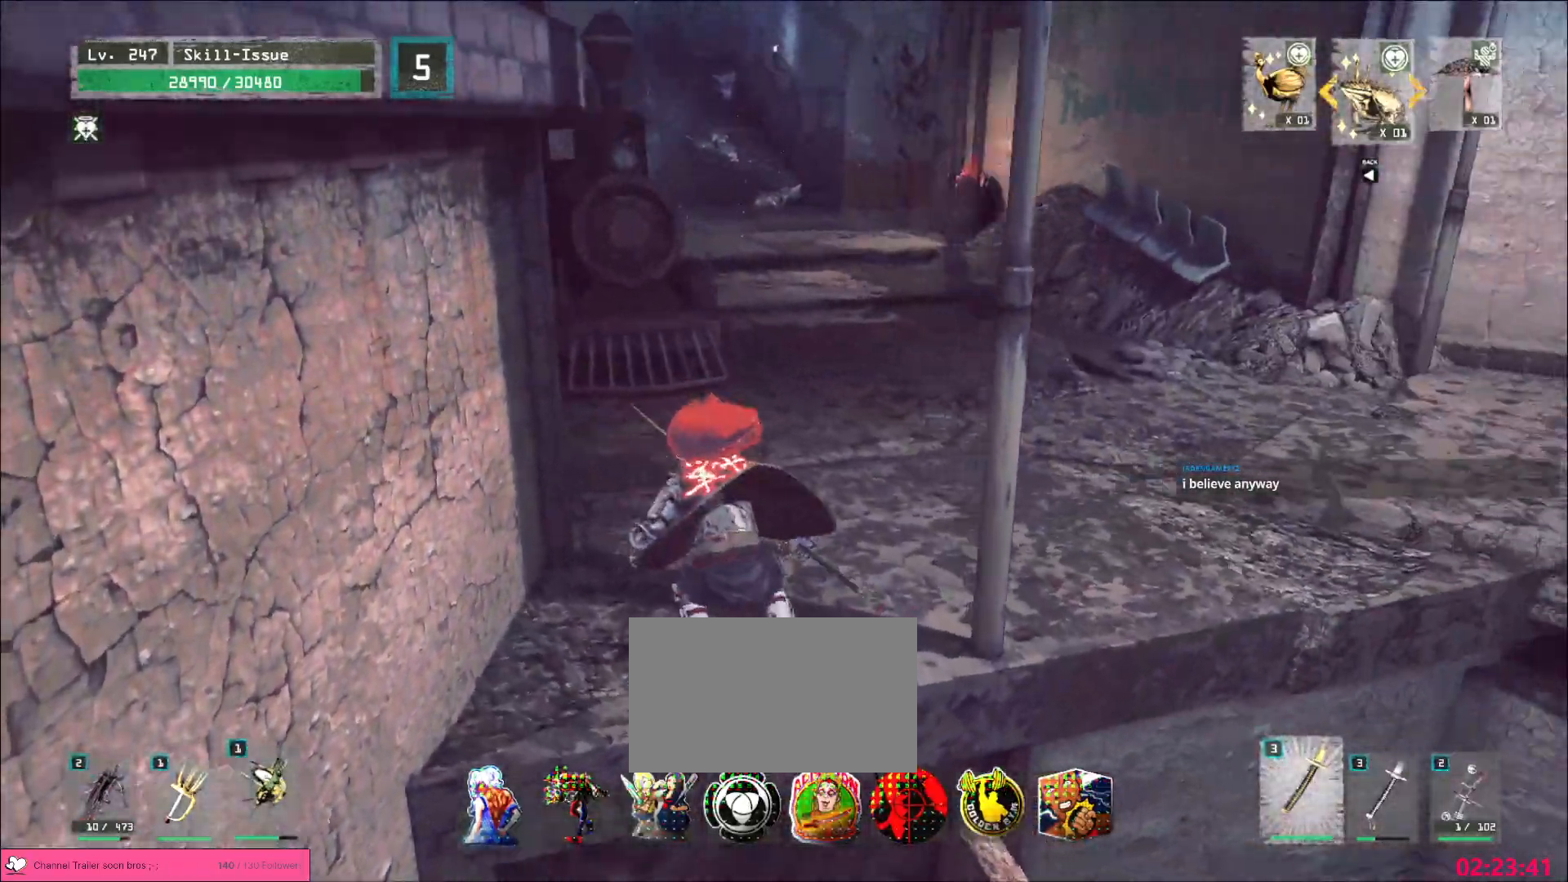
{"keys": ["w"], "mouse": [], "events": [[233, "ctrl", "down"], [350, "ctrl", "up"]]}
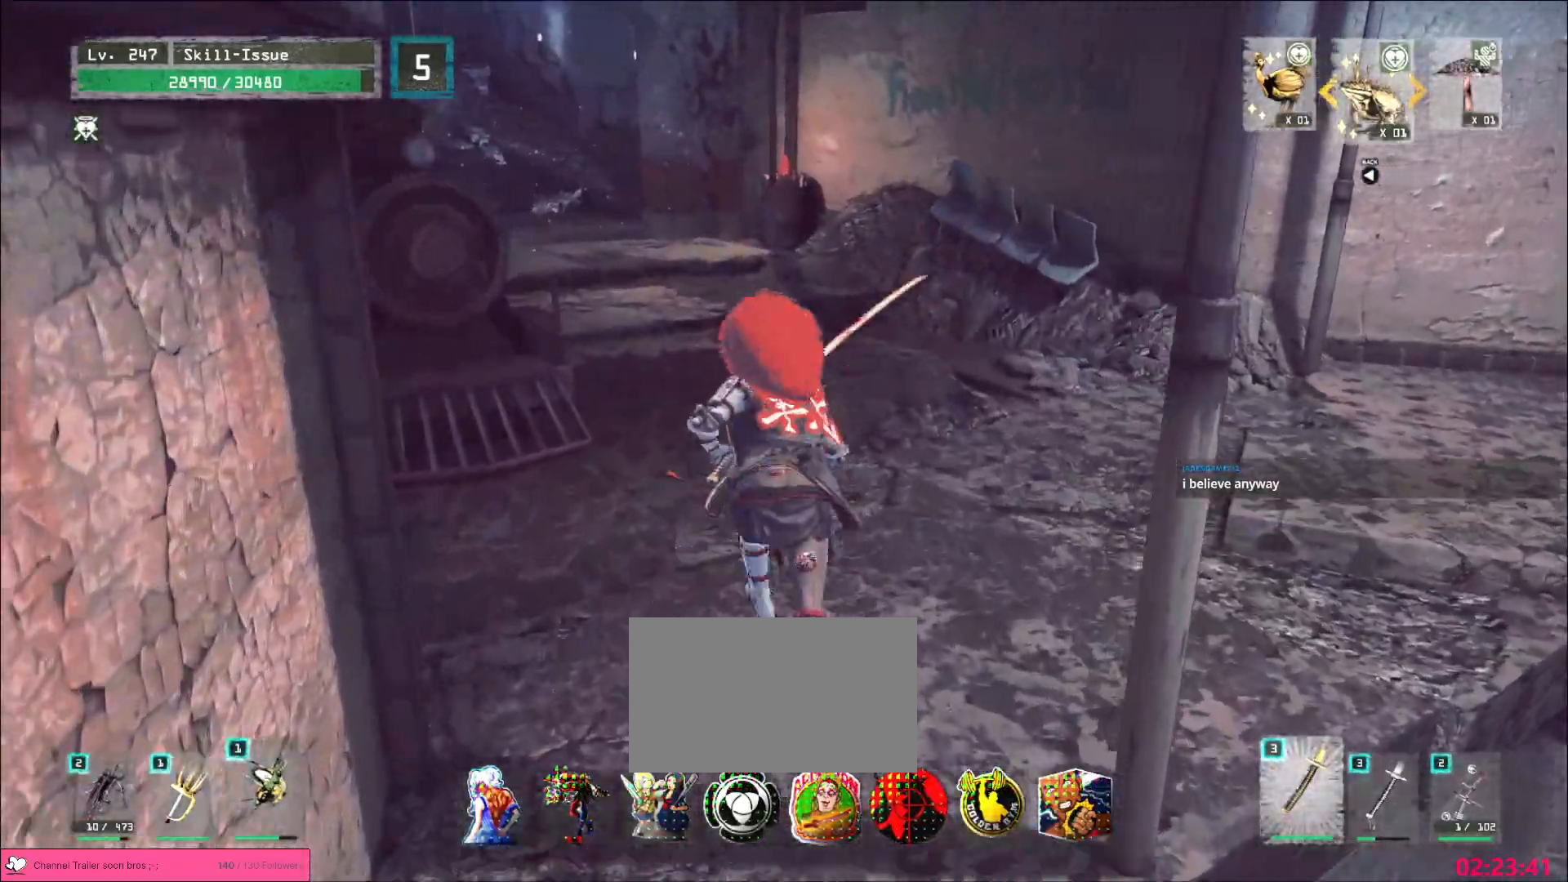
{"keys": ["w"], "mouse": [], "events": []}
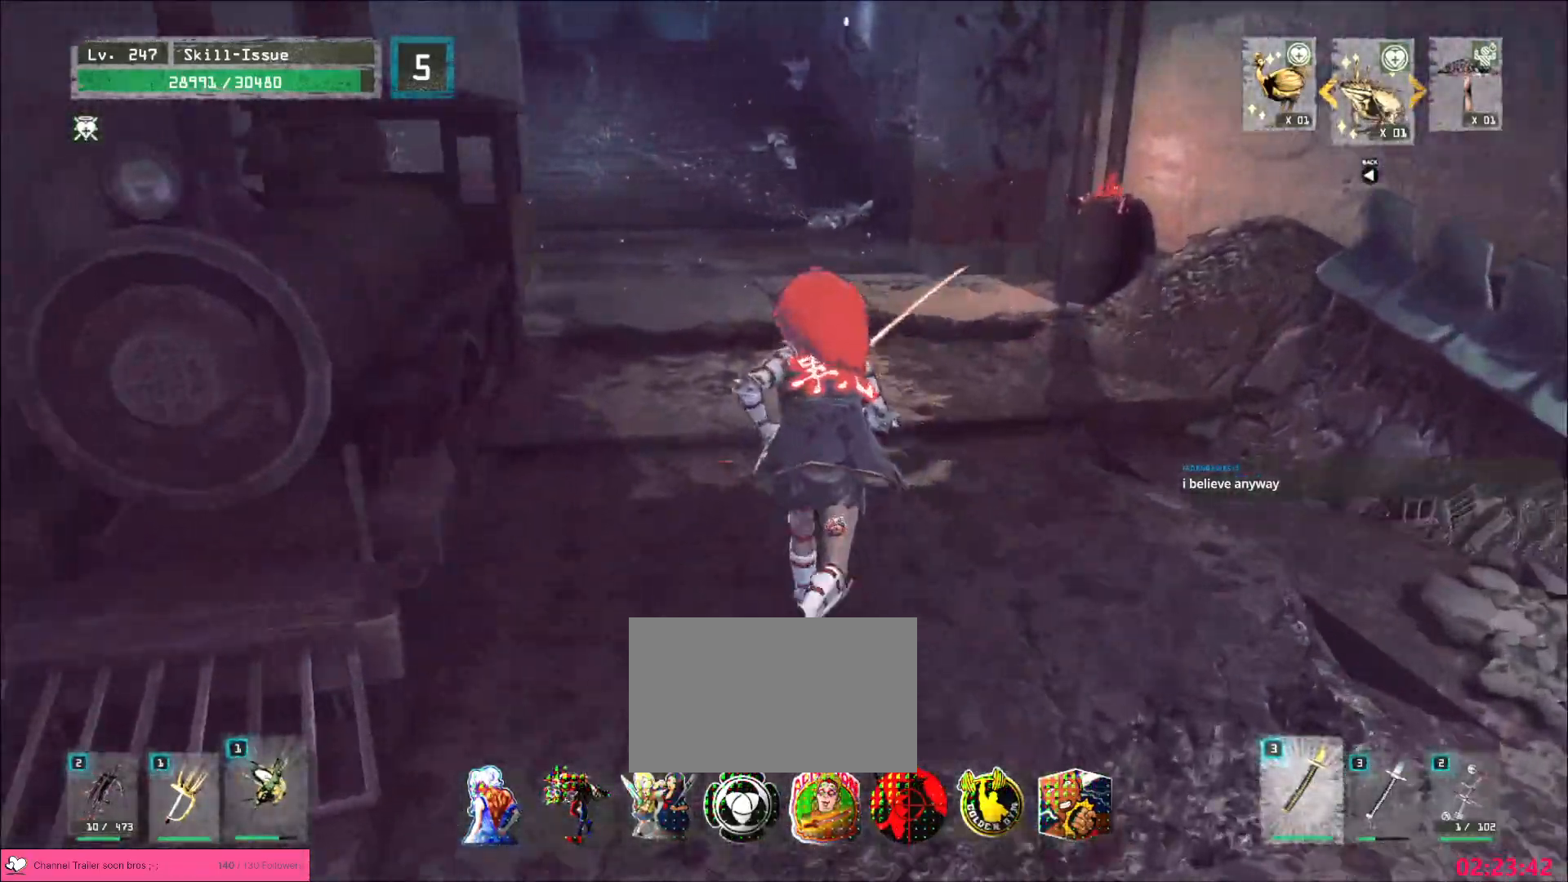
{"keys": ["w"], "mouse": [], "events": []}
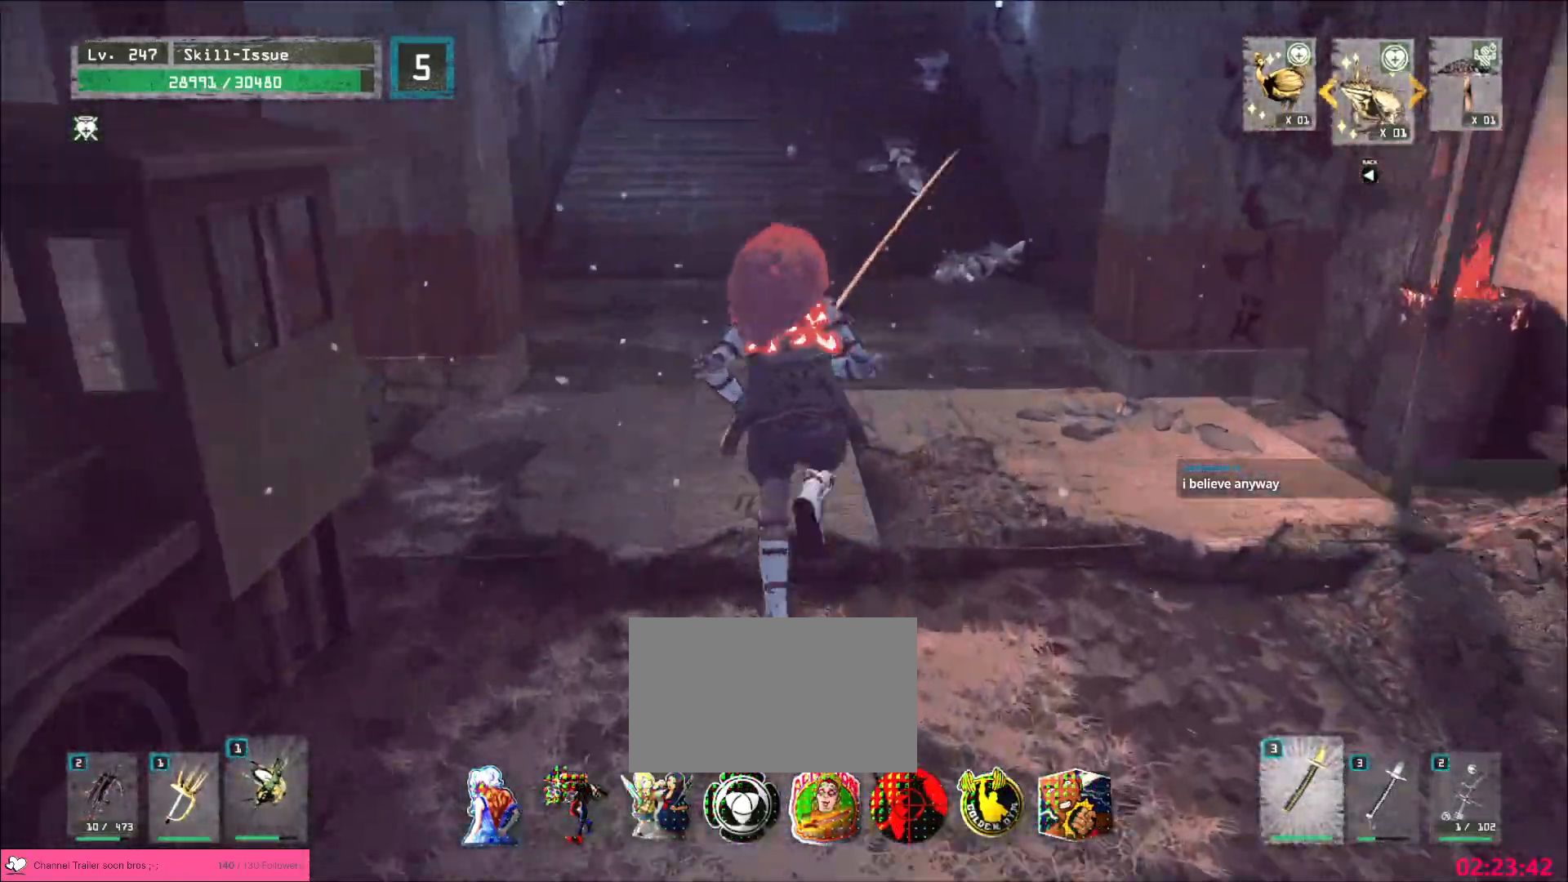
{"keys": ["w"], "mouse": [], "events": []}
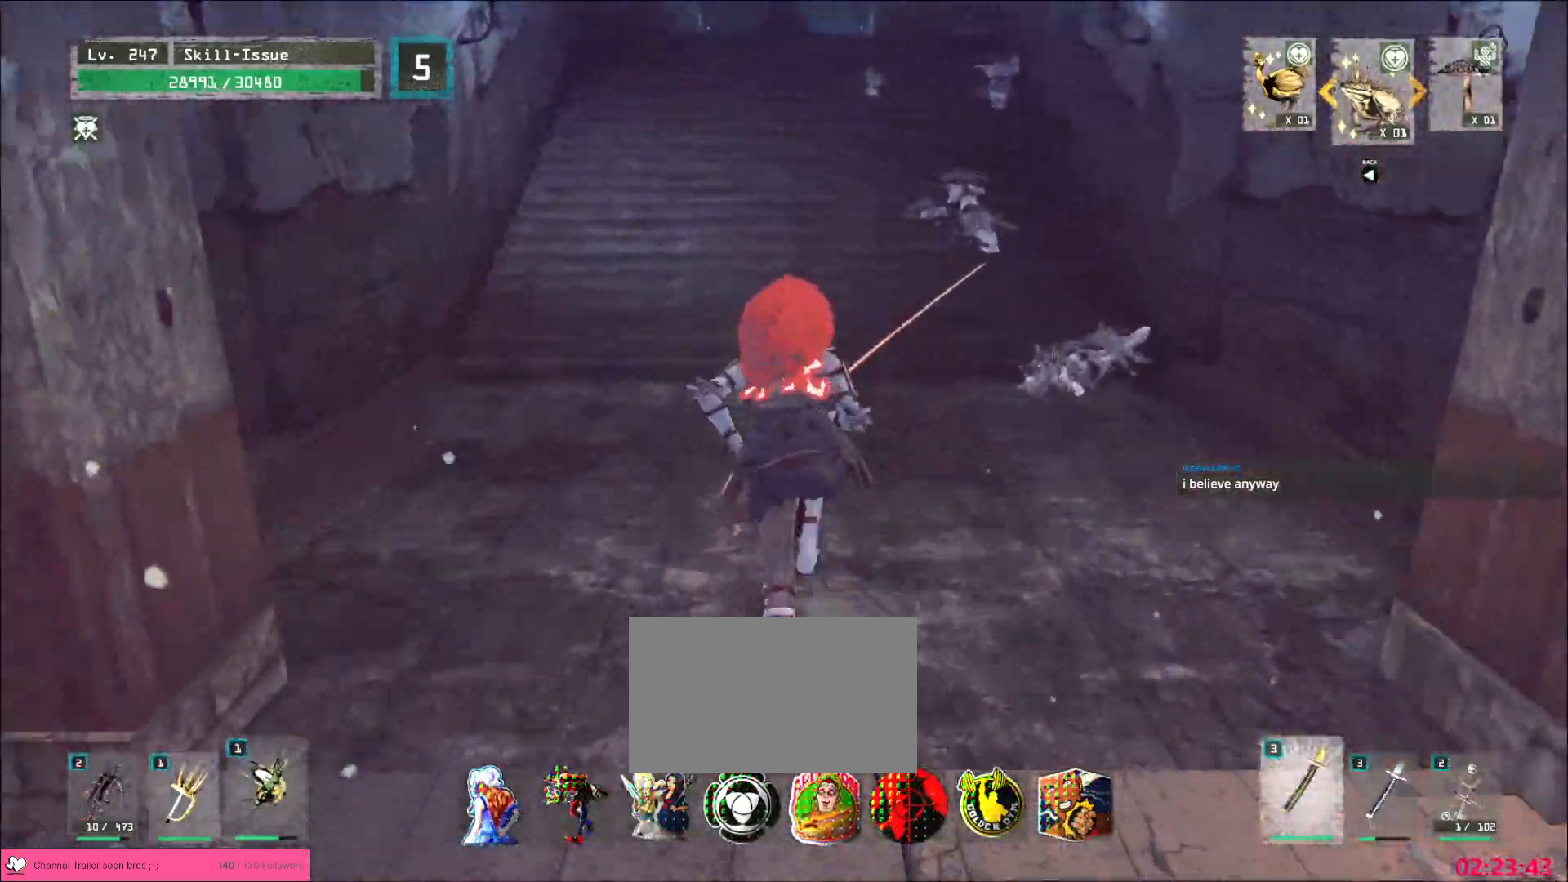
{"keys": ["w"], "mouse": [], "events": []}
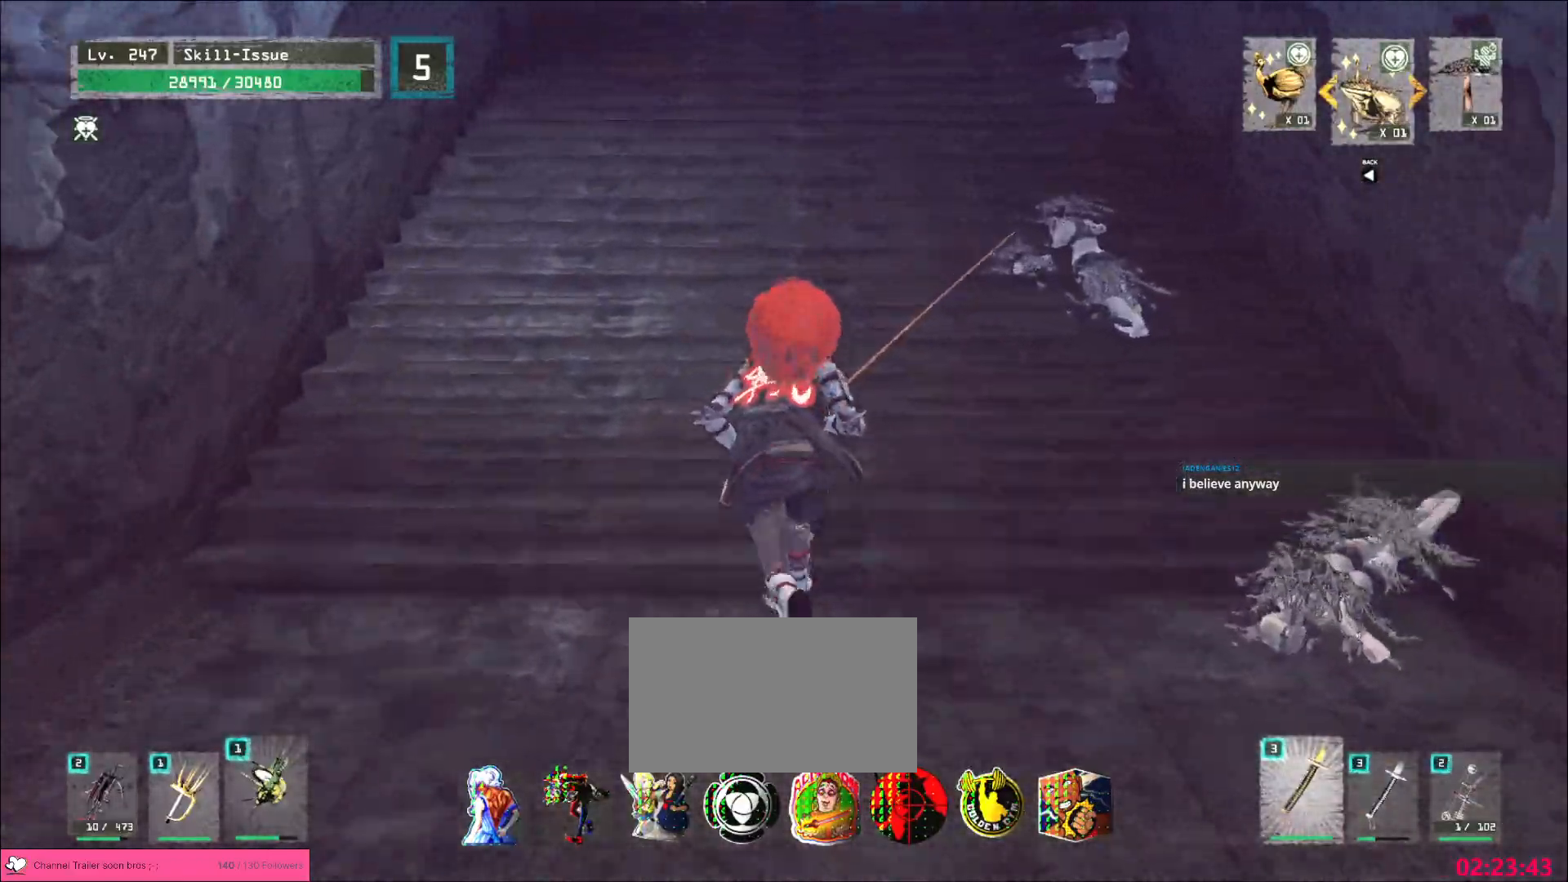
{"keys": ["w"], "mouse": [], "events": []}
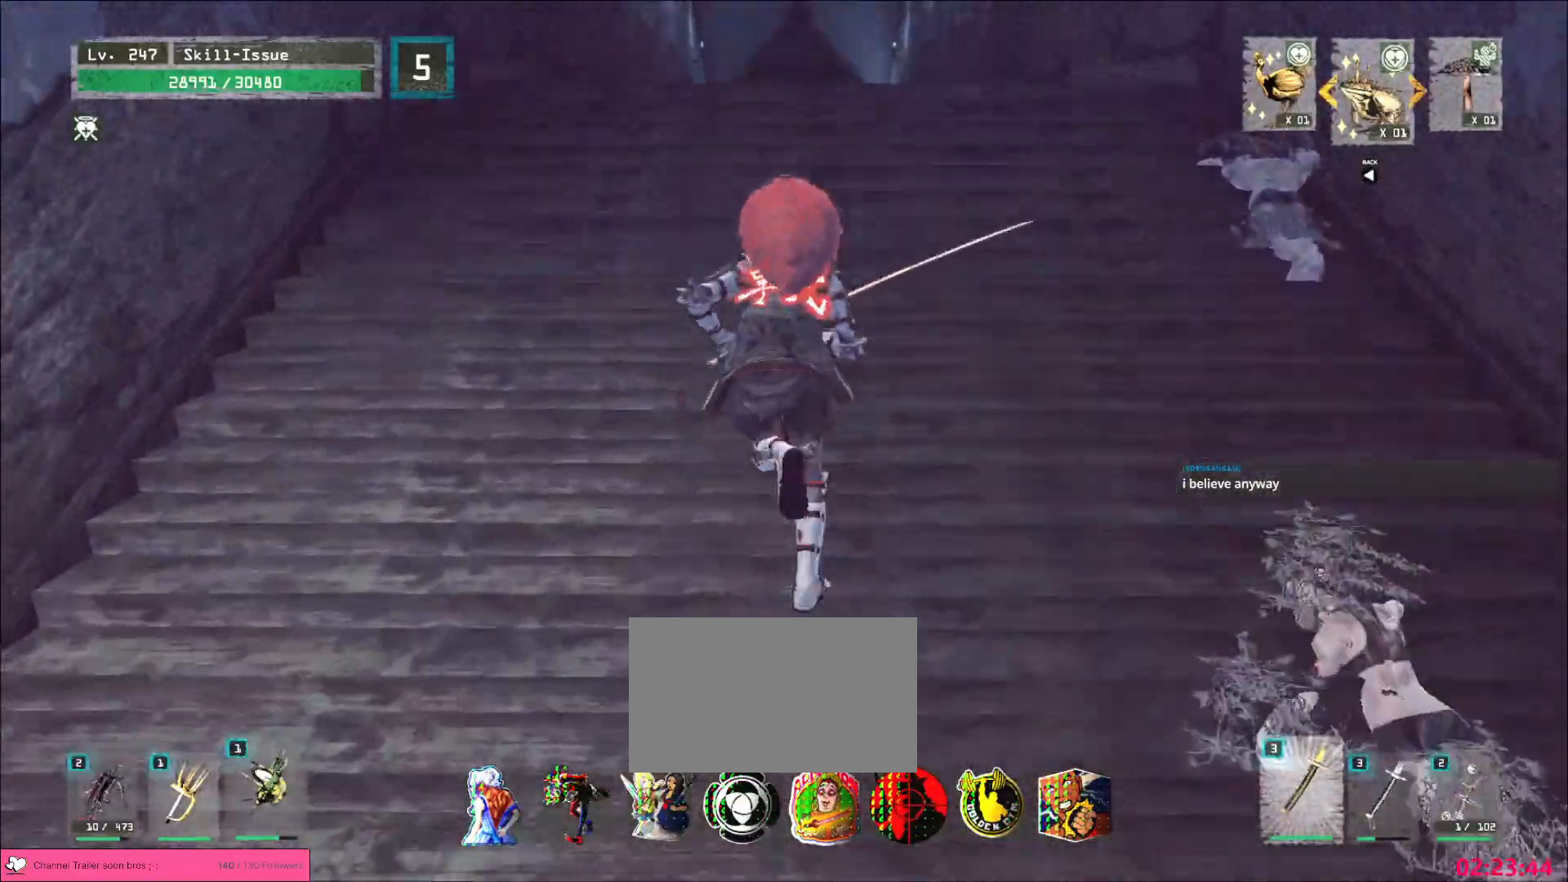
{"keys": ["w"], "mouse": [], "events": []}
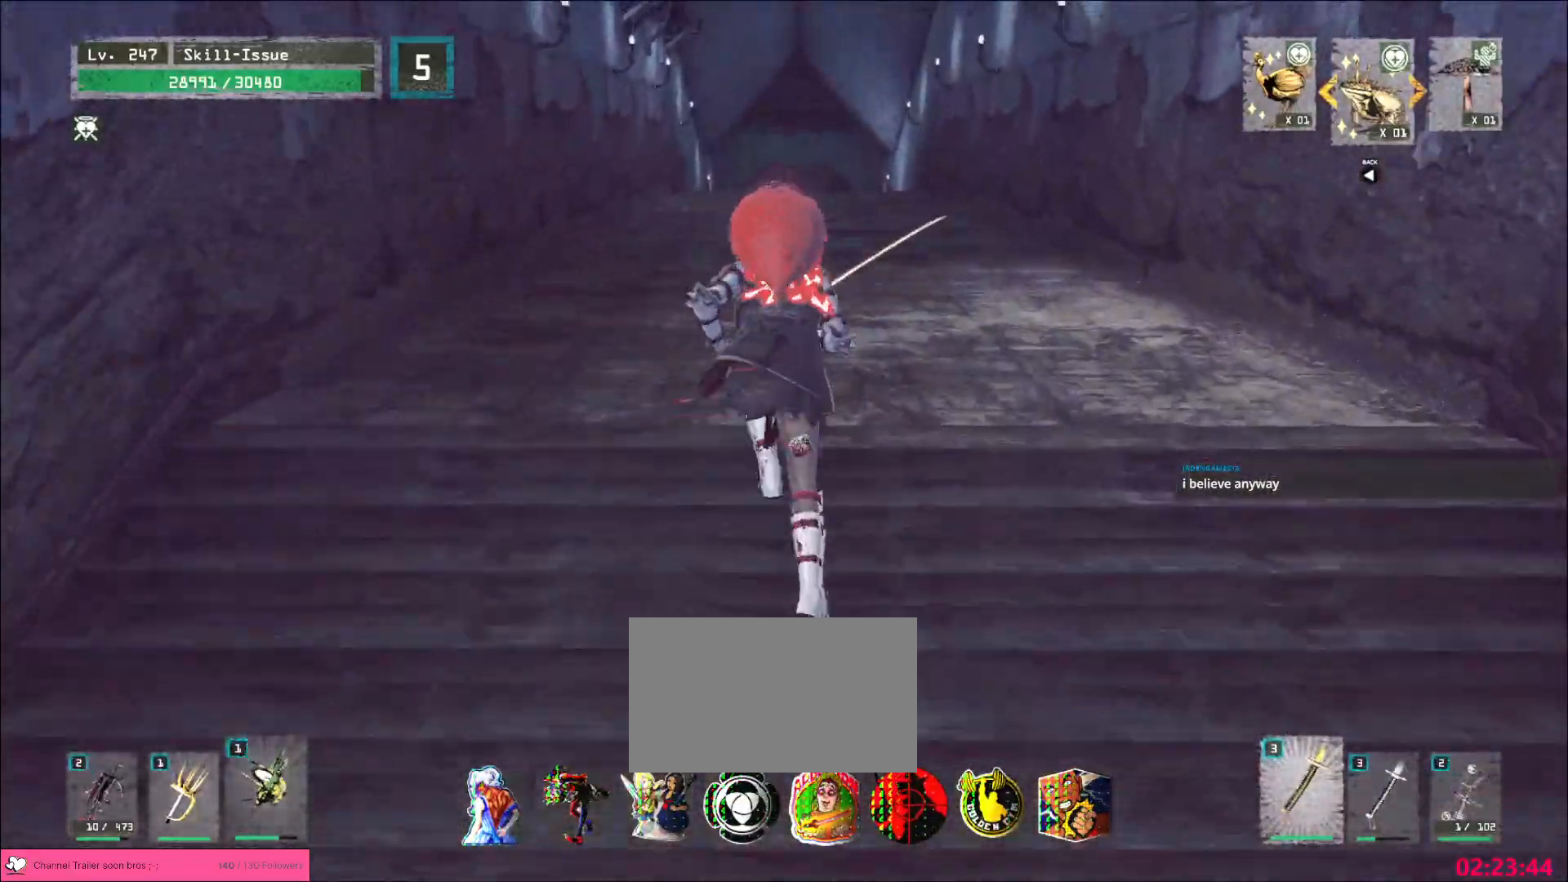
{"keys": ["w"], "mouse": [], "events": []}
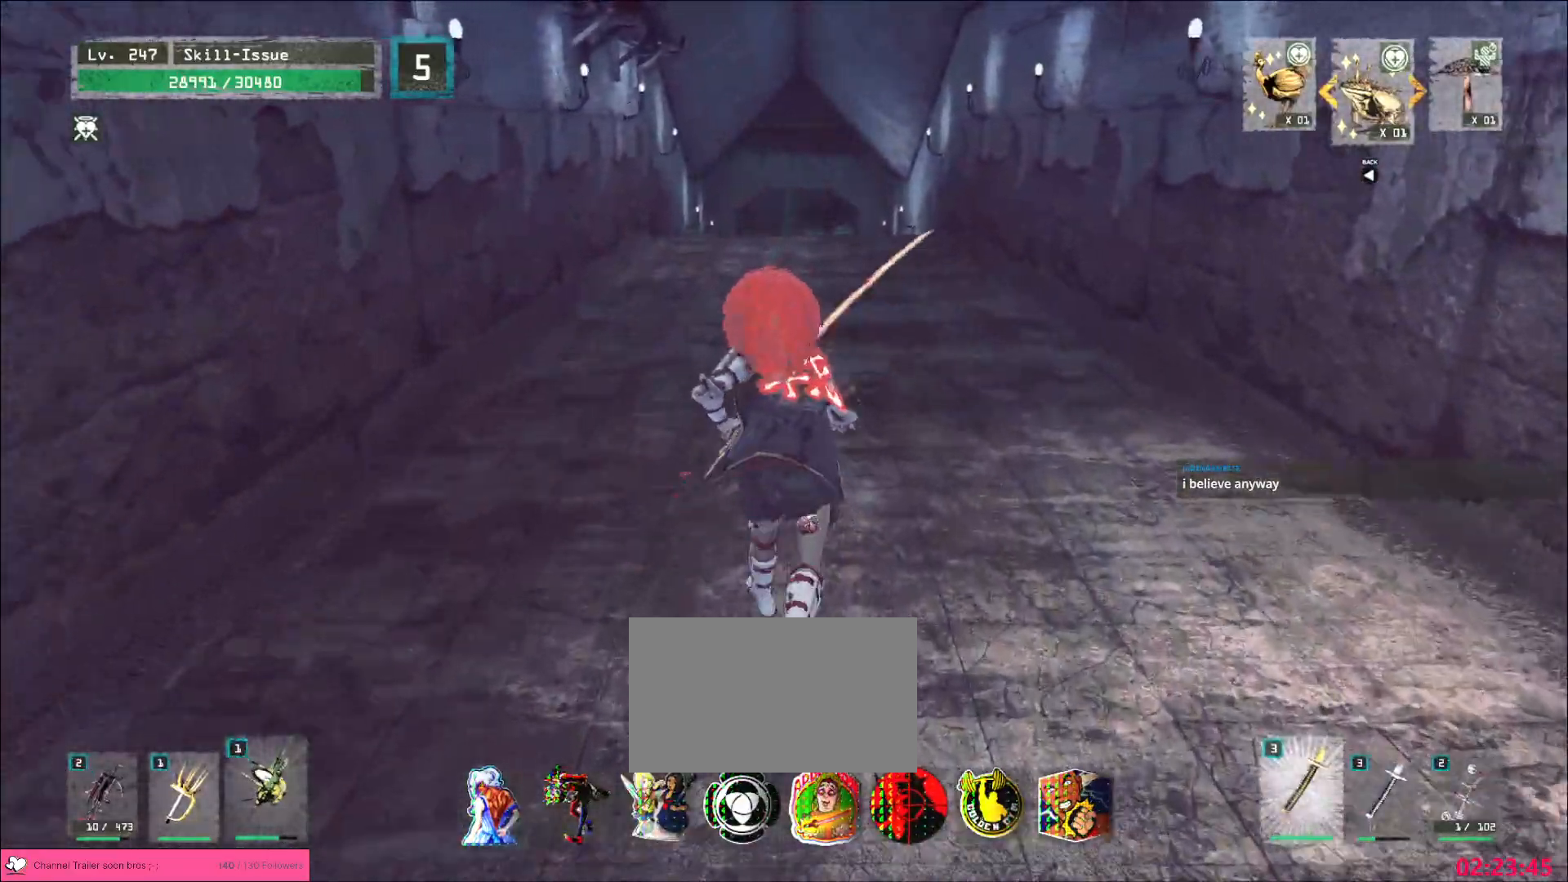
{"keys": ["w"], "mouse": [], "events": []}
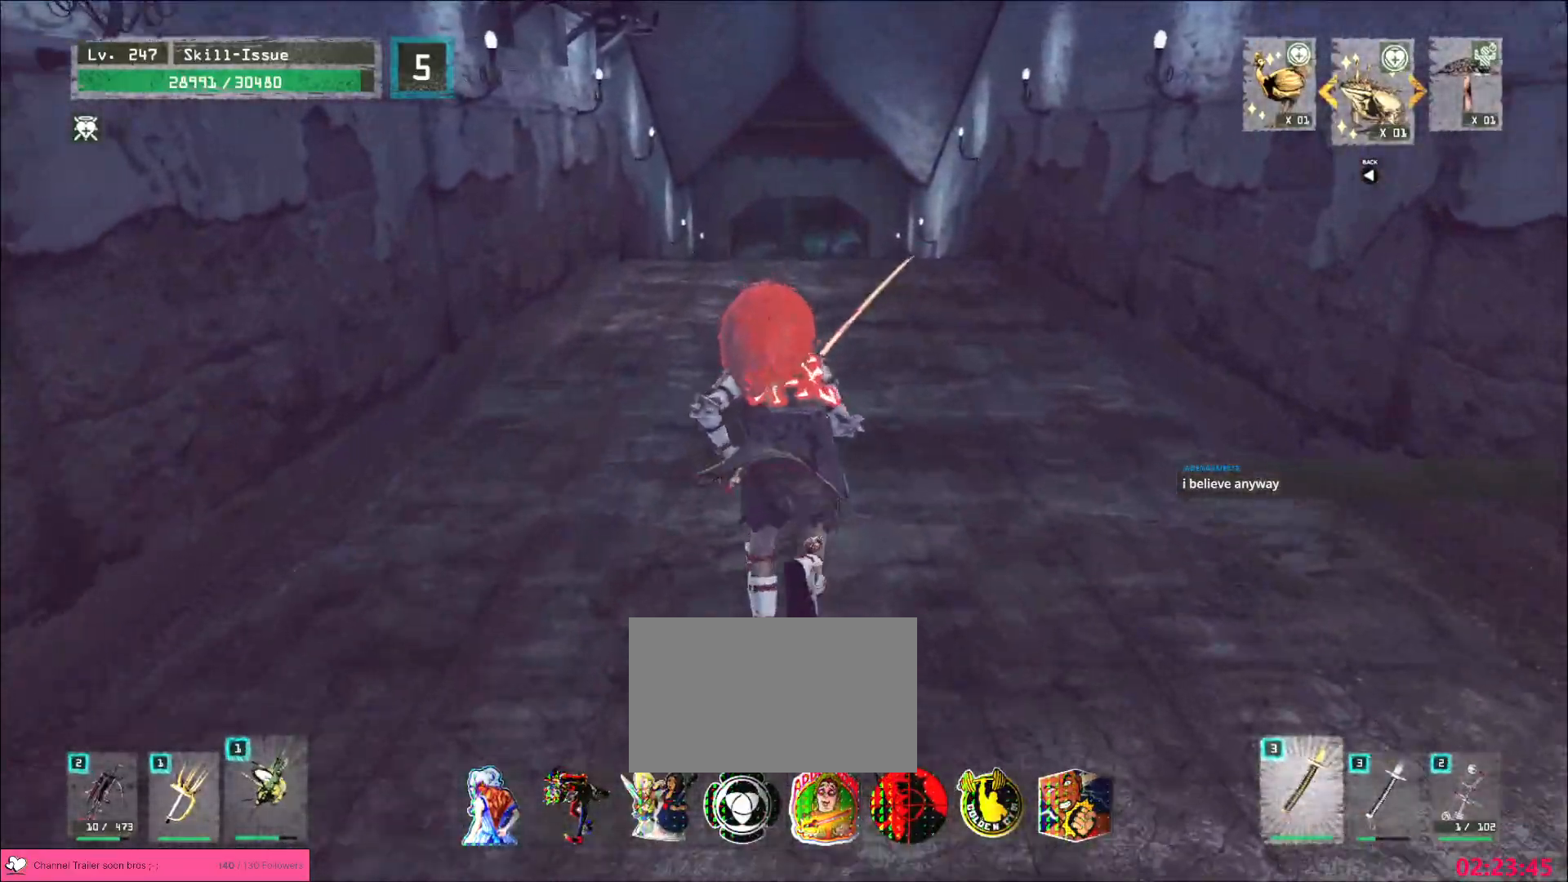
{"keys": ["w"], "mouse": [], "events": []}
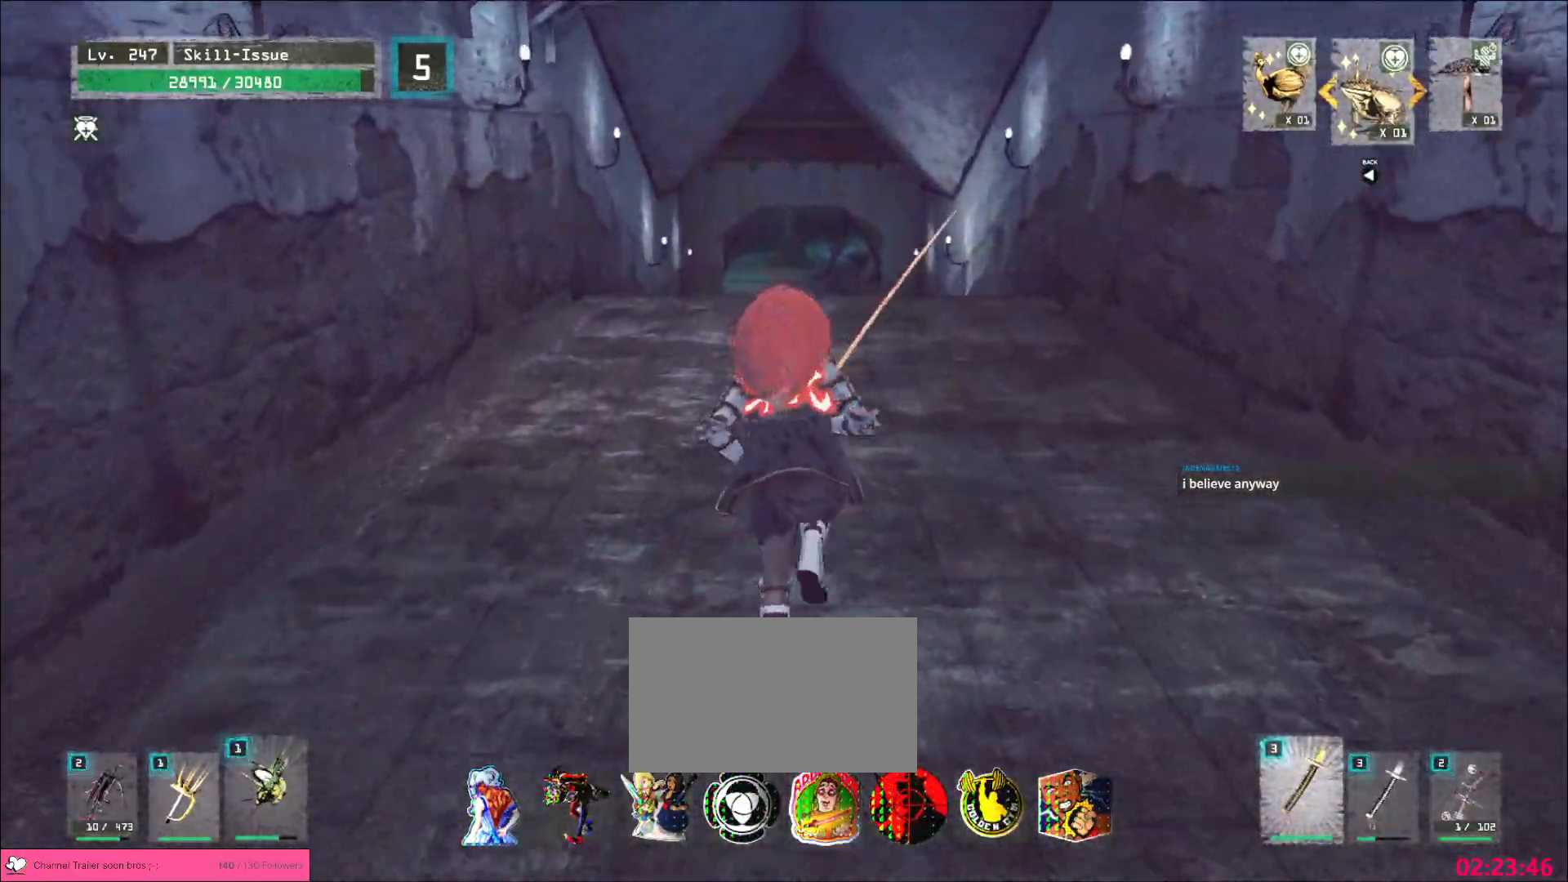
{"keys": ["w"], "mouse": [], "events": []}
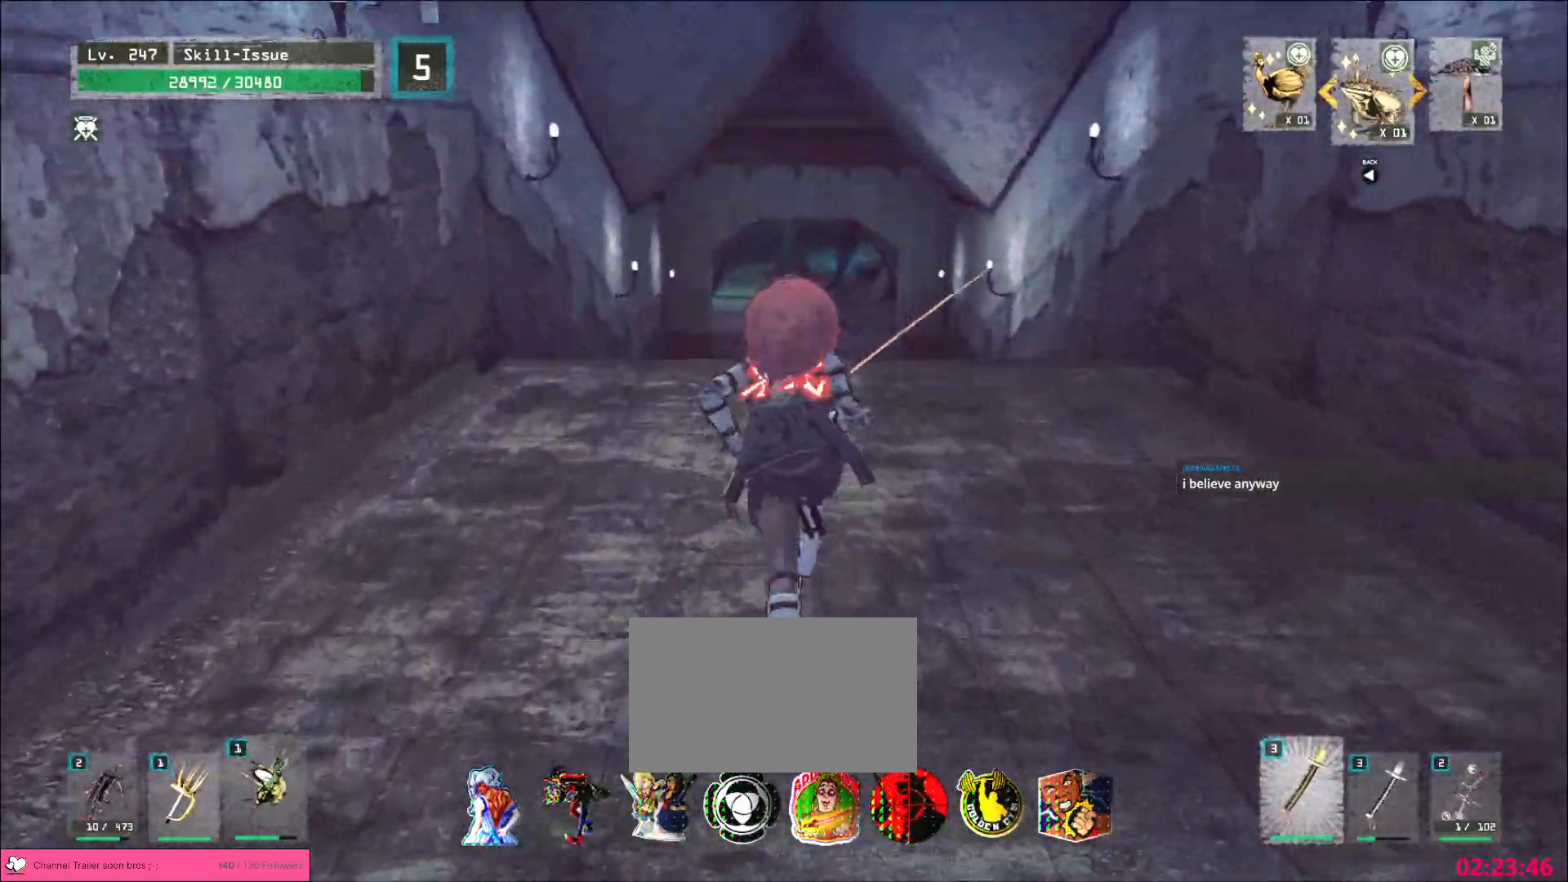
{"keys": ["w"], "mouse": [], "events": []}
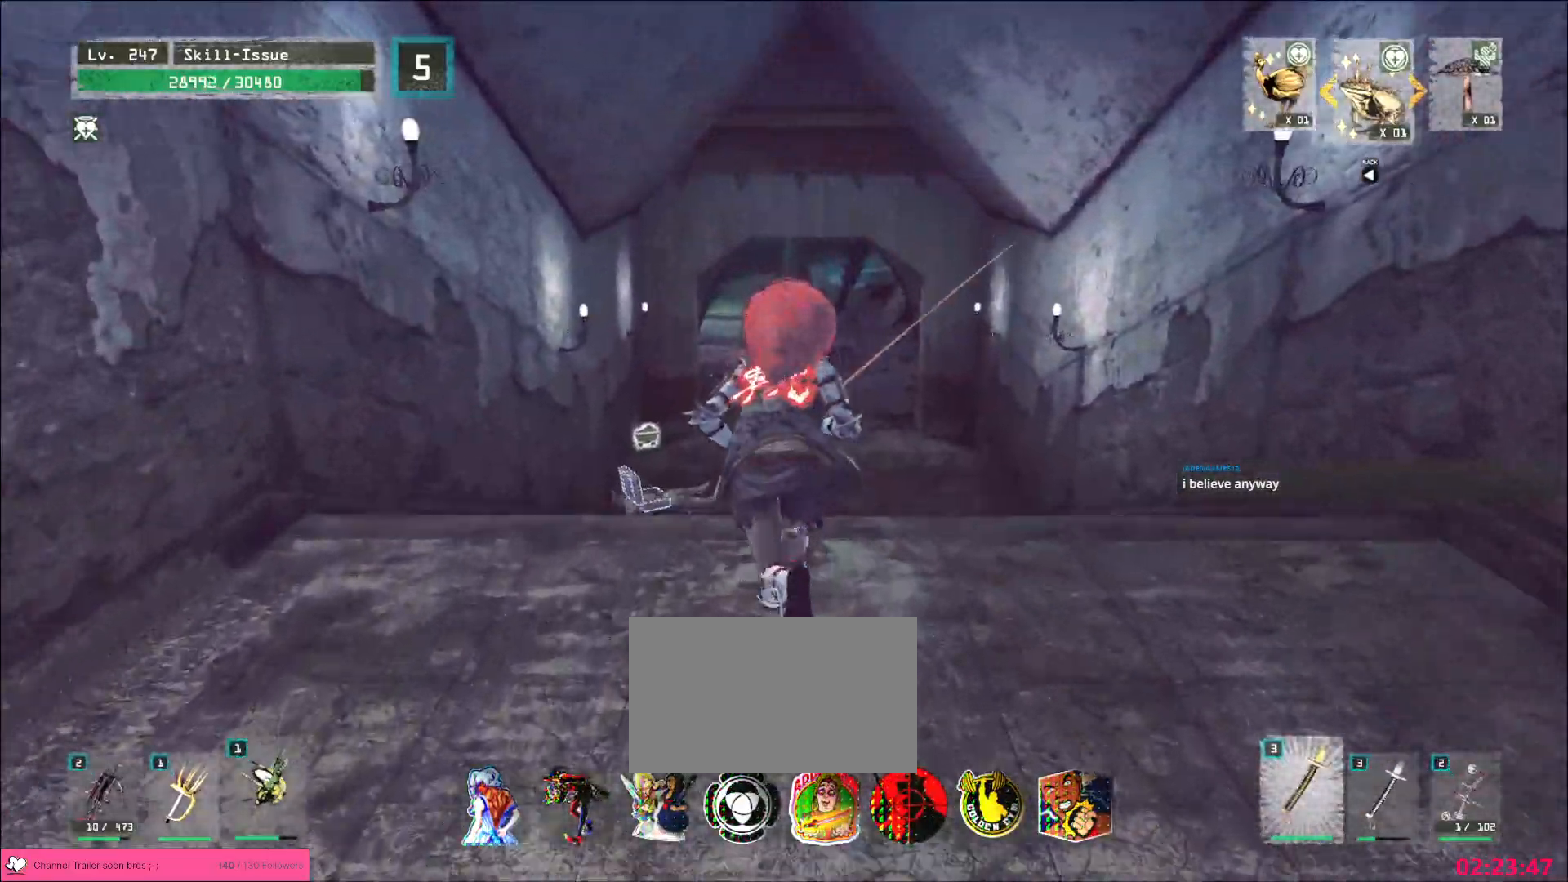
{"keys": ["w"], "mouse": [], "events": []}
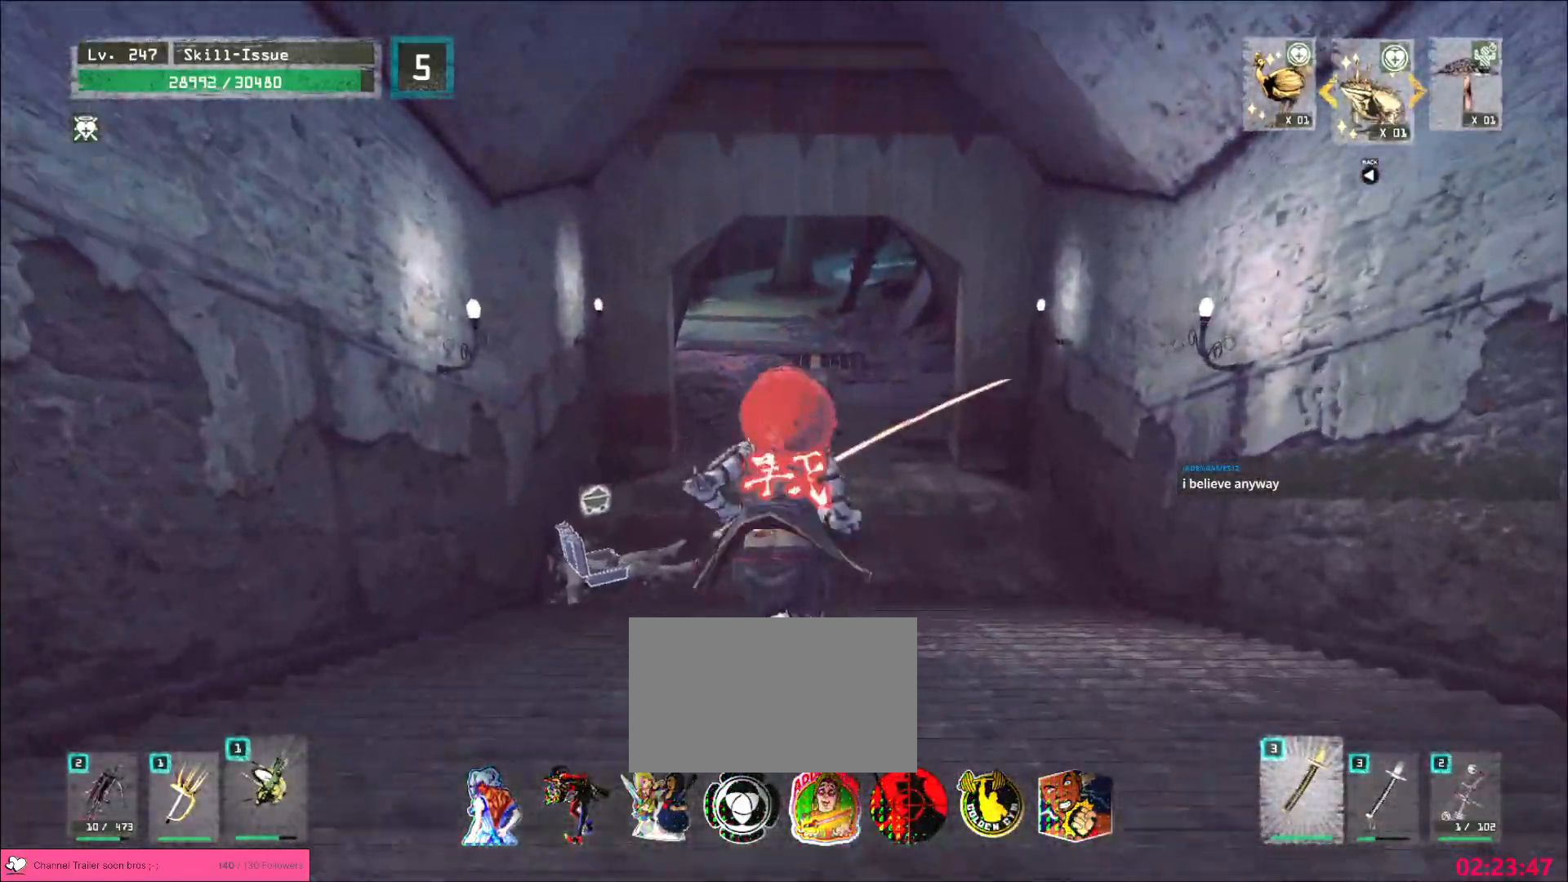
{"keys": ["w"], "mouse": [], "events": []}
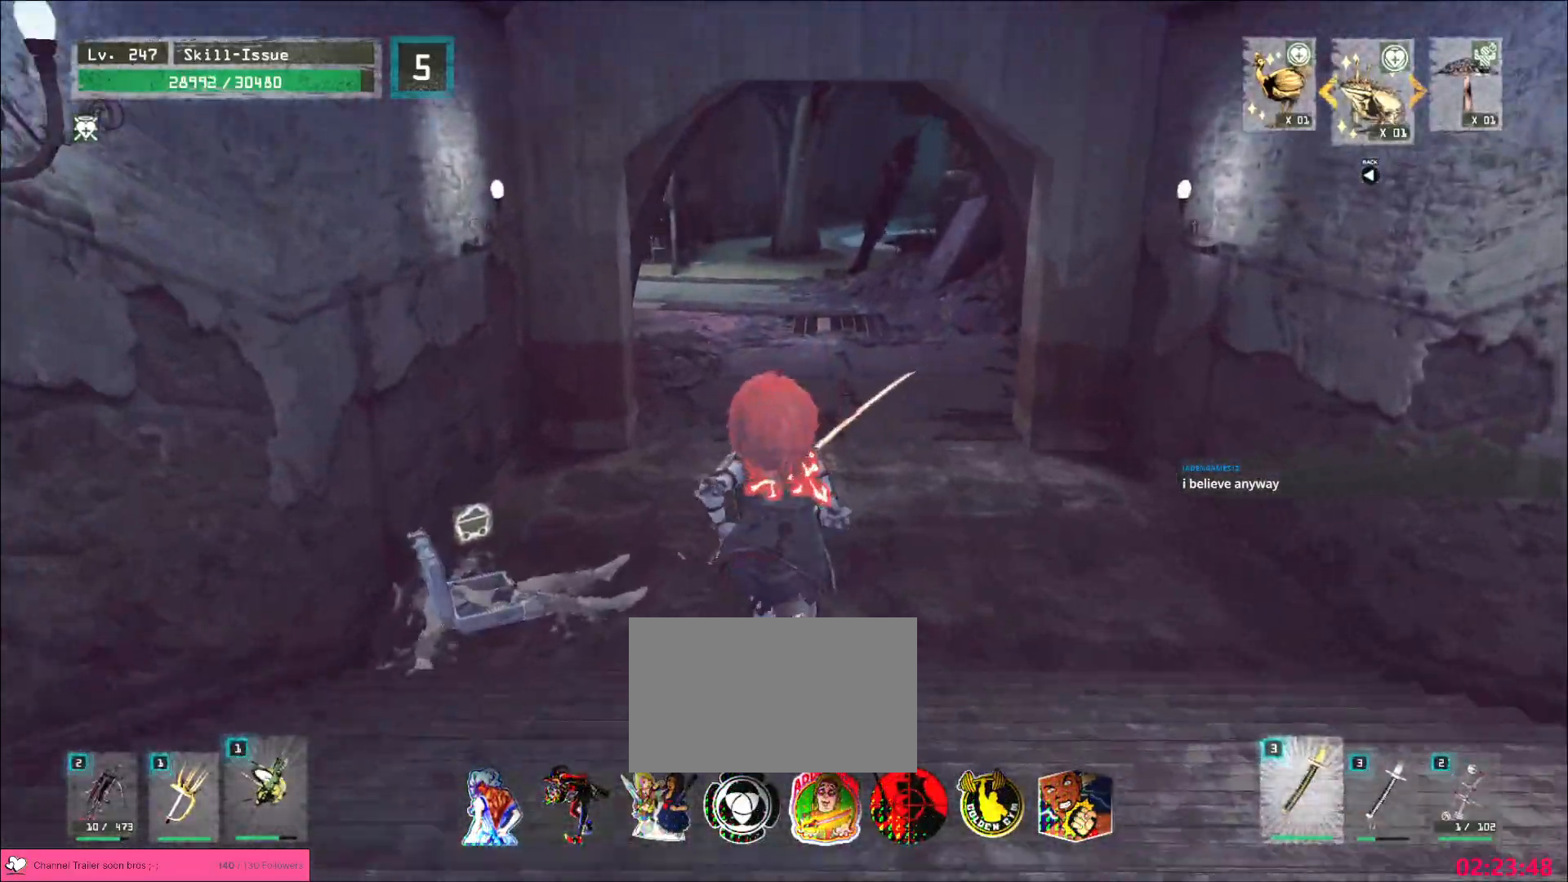
{"keys": ["w"], "mouse": [], "events": []}